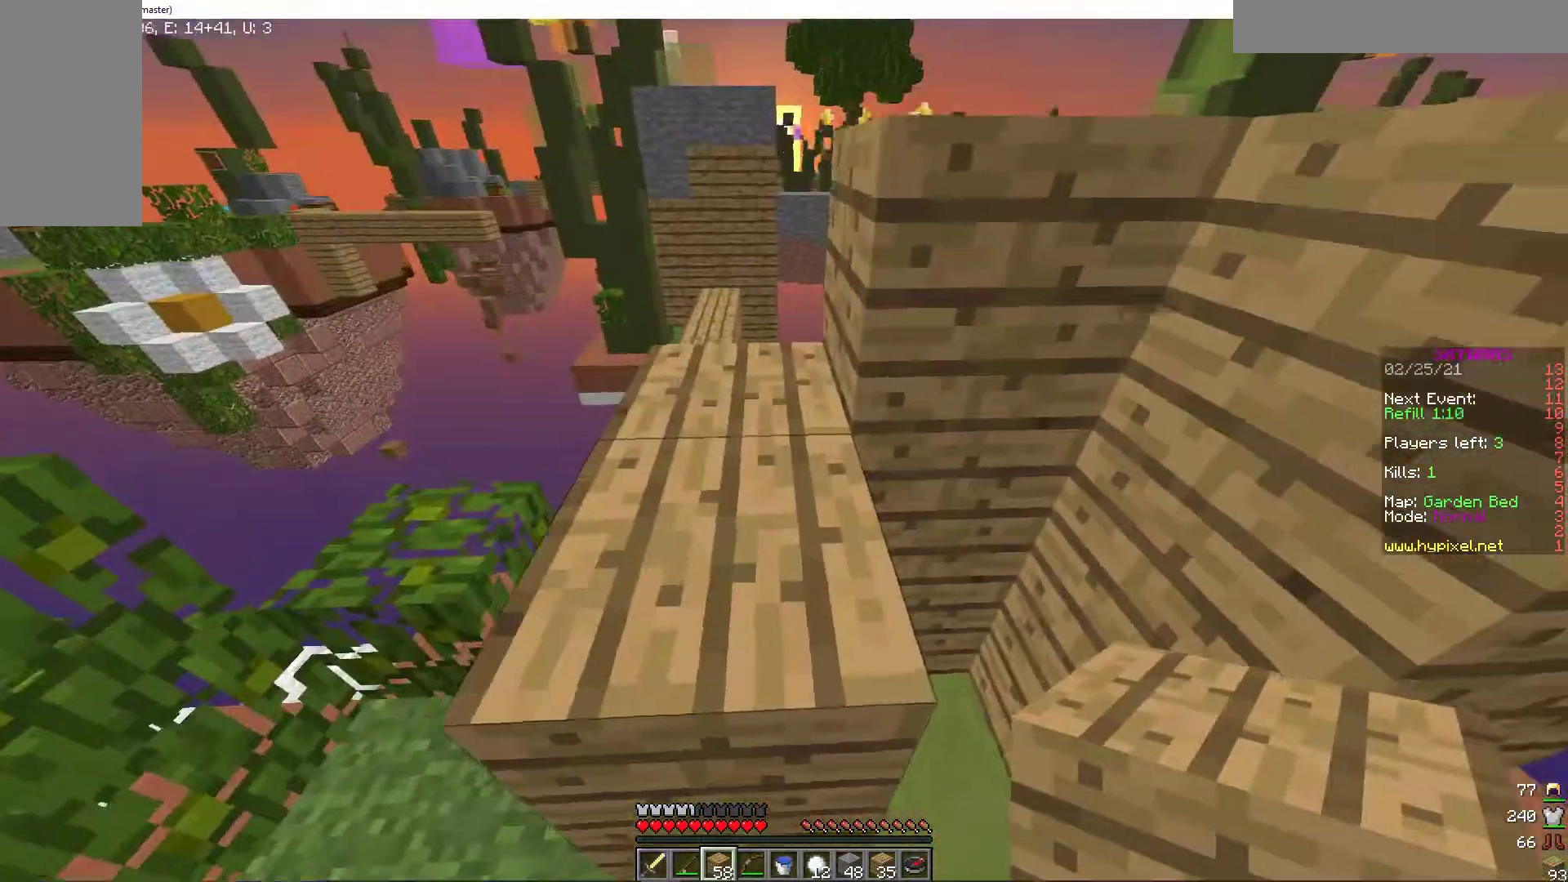
Gameplay with keyboard and mouse; each line is a JSON object with the keys and mouse buttons held at the frame after it. "events" lists presses ("down") and releases ("up") of "a", "d", "s", "w", "mouse_left" and "mouse_right" between this image and that frame as [ms after this image, input, new state], when the widget could be followed in between. "mouse_left", "mouse_right" = the "left", "right" buttons of the "mouse" list. No other keys are recorded. Fast repeated clicks can show as one long hold. Mouse movement is not recorded.
{"keys": [], "mouse": [], "events": [[120, "mouse_right", "down"], [223, "mouse_right", "up"]]}
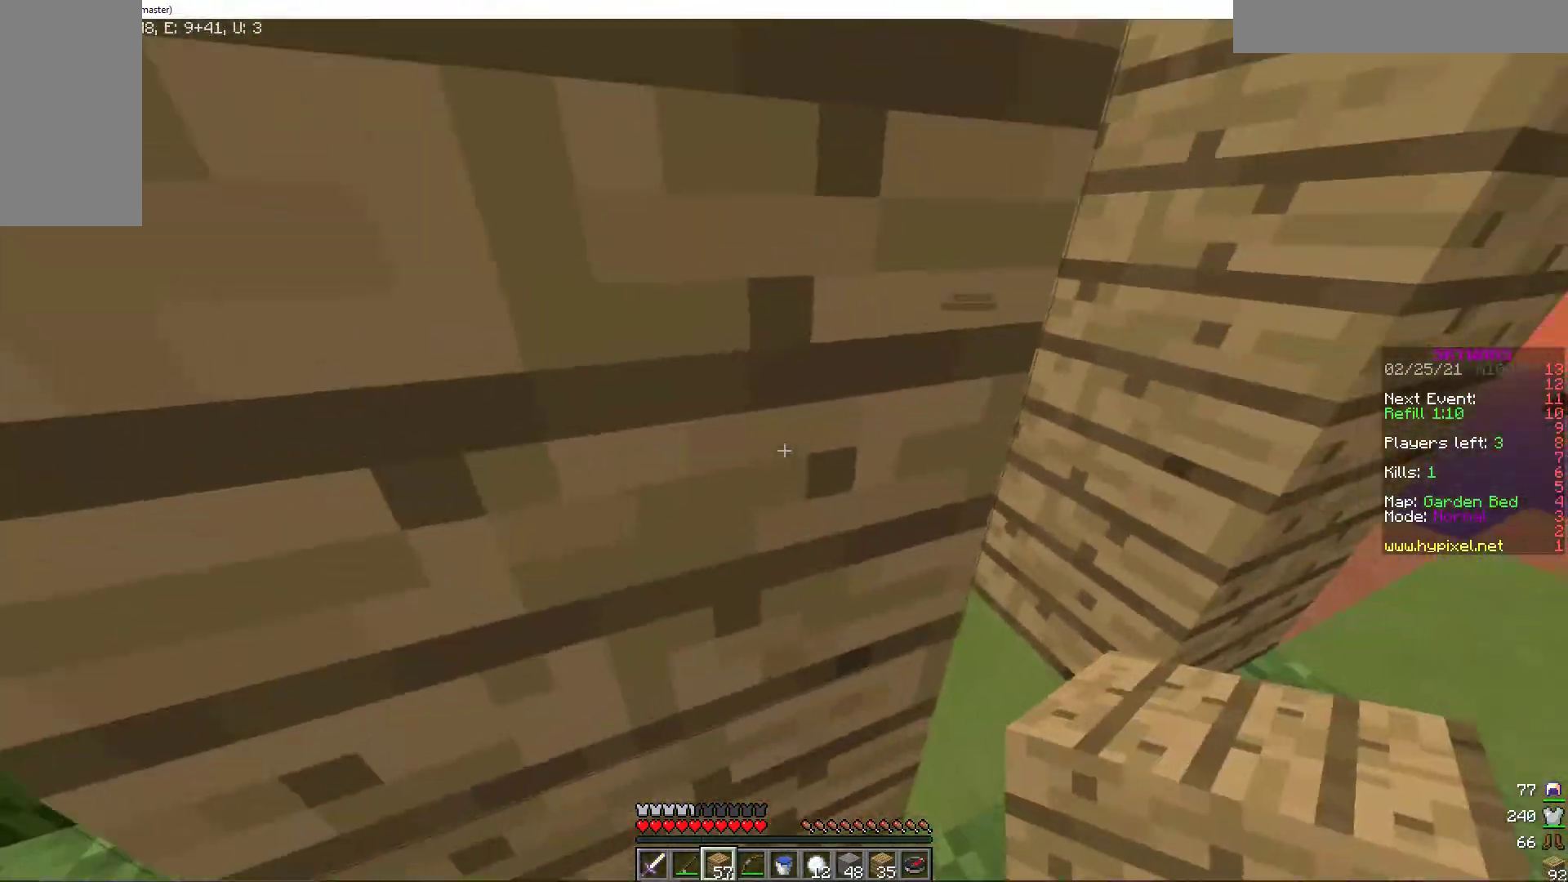
{"keys": ["d"], "mouse": [], "events": [[479, "d", "down"]]}
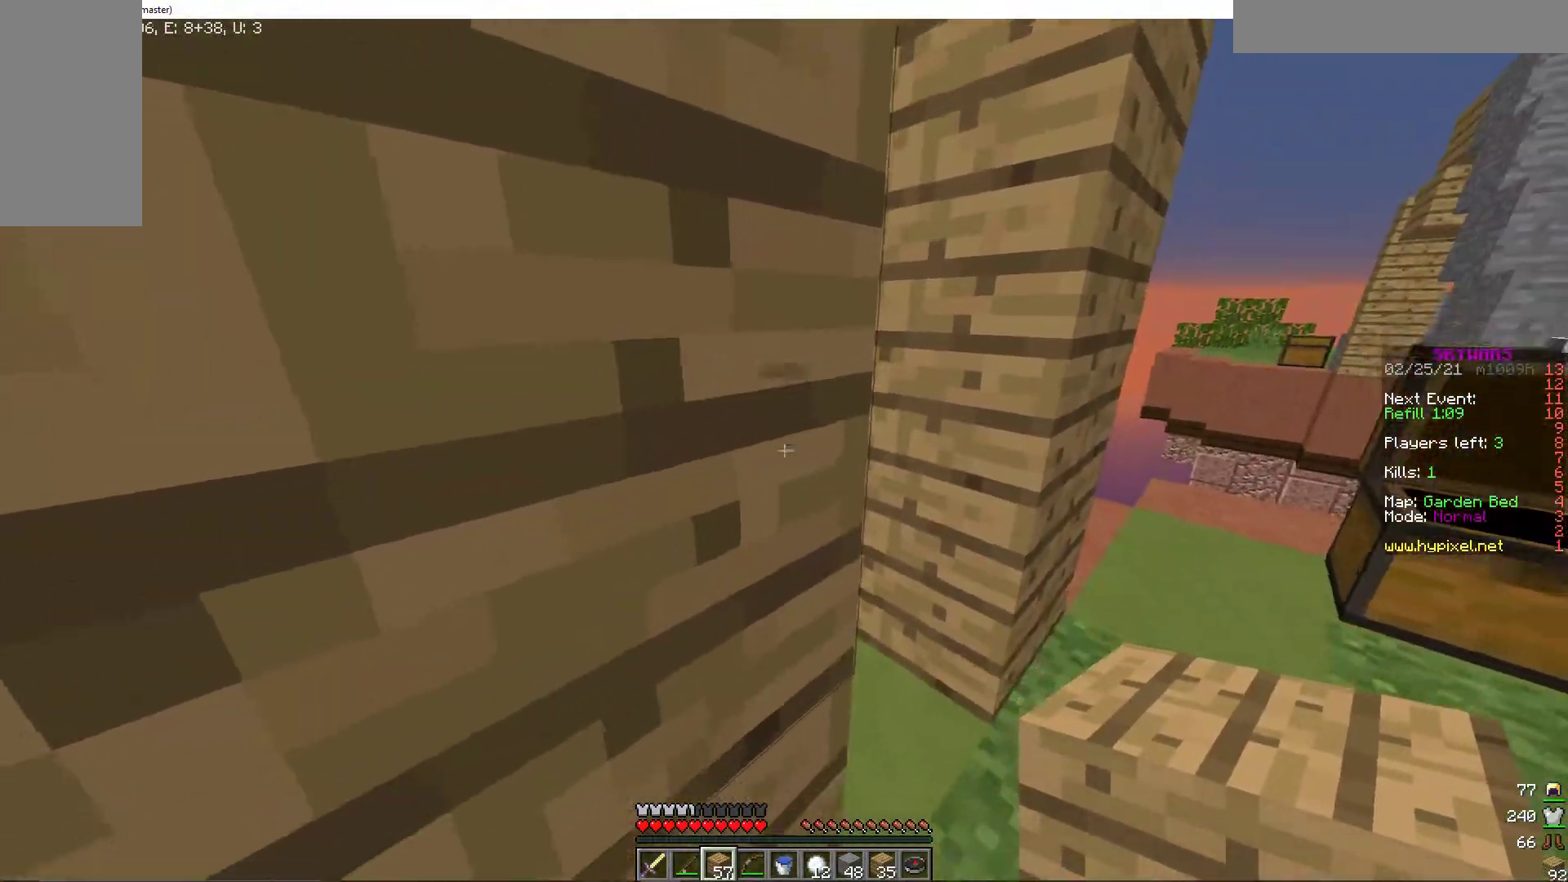
{"keys": ["w"], "mouse": [], "events": [[103, "d", "up"], [172, "mouse_right", "down"], [309, "mouse_right", "up"], [377, "w", "down"]]}
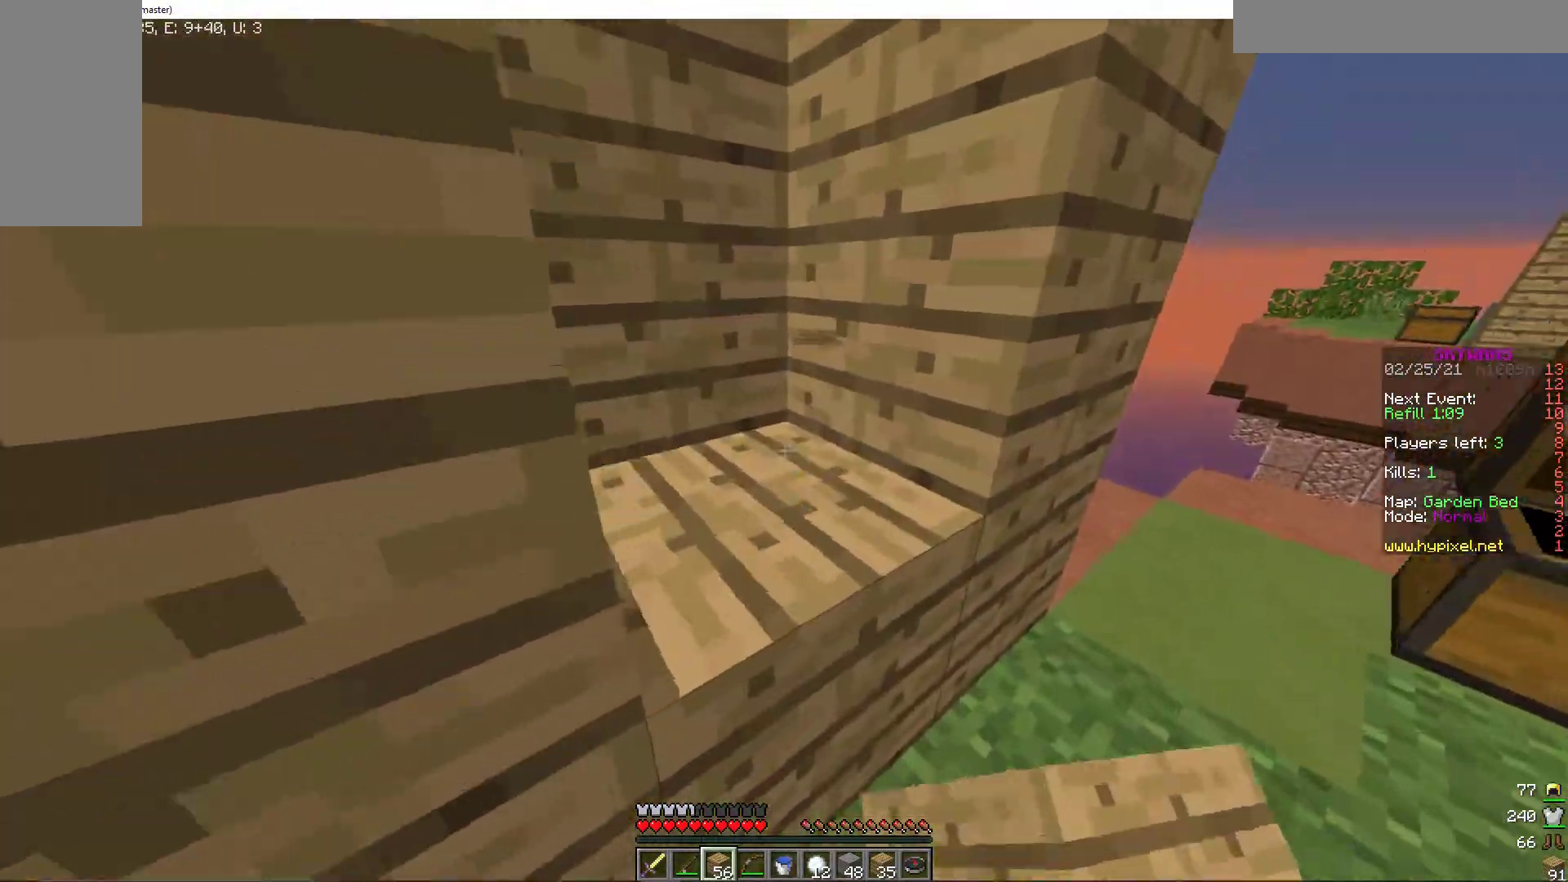
{"keys": ["a"], "mouse": [], "events": [[171, "a", "down"], [394, "w", "up"]]}
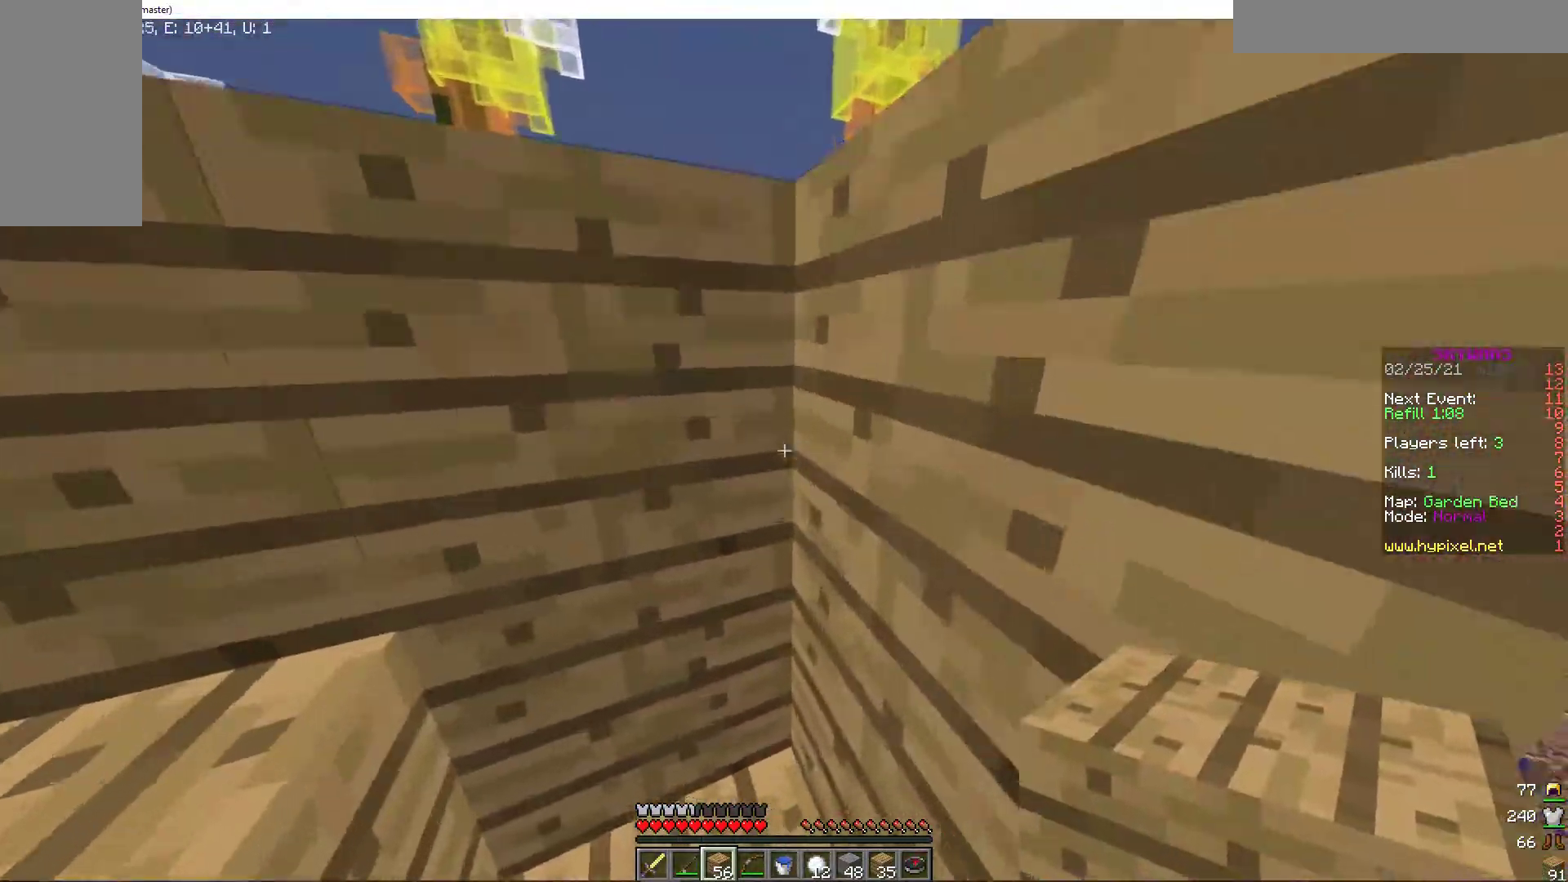
{"keys": ["d"], "mouse": [], "events": [[274, "mouse_right", "down"], [291, "d", "down"], [342, "a", "up"], [411, "mouse_right", "up"]]}
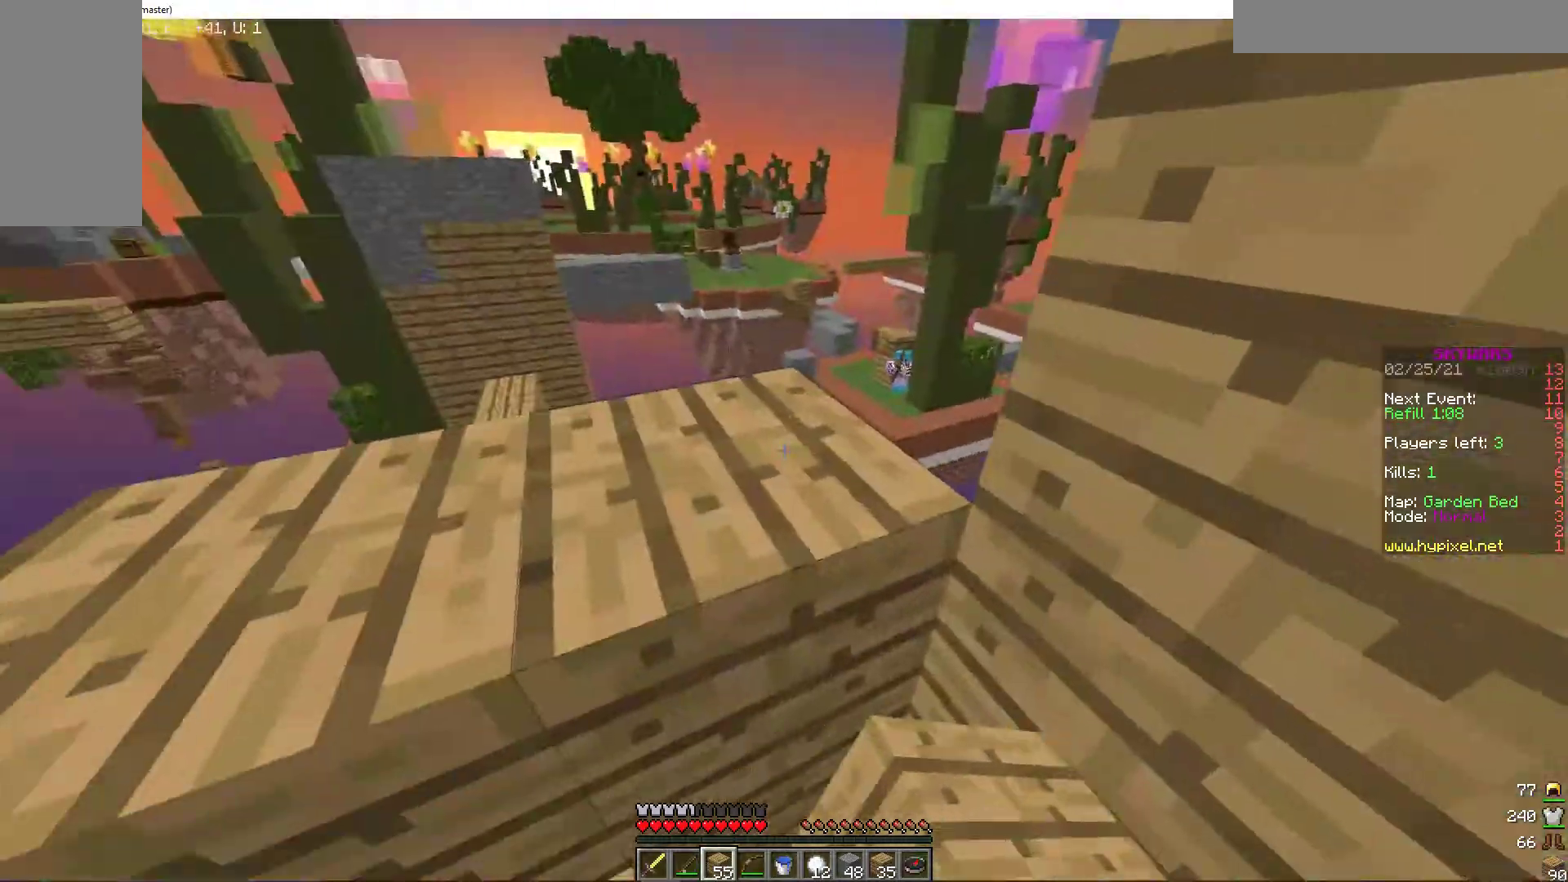
{"keys": [], "mouse": [], "events": [[52, "d", "up"], [103, "mouse_right", "down"], [206, "mouse_right", "up"]]}
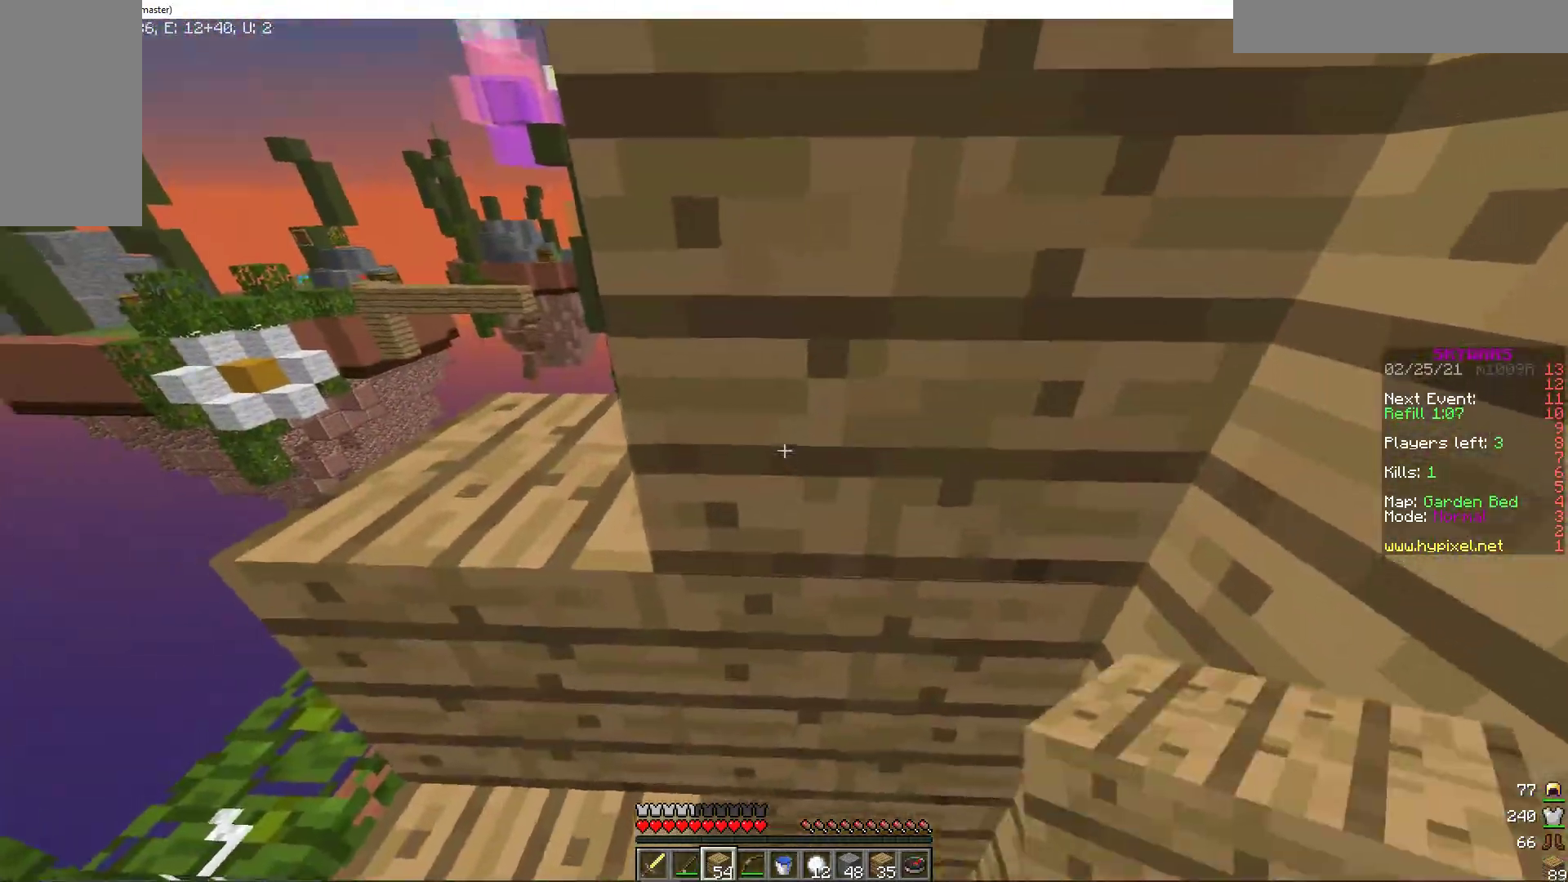
{"keys": [], "mouse": [], "events": [[171, "mouse_right", "down"], [291, "mouse_right", "up"]]}
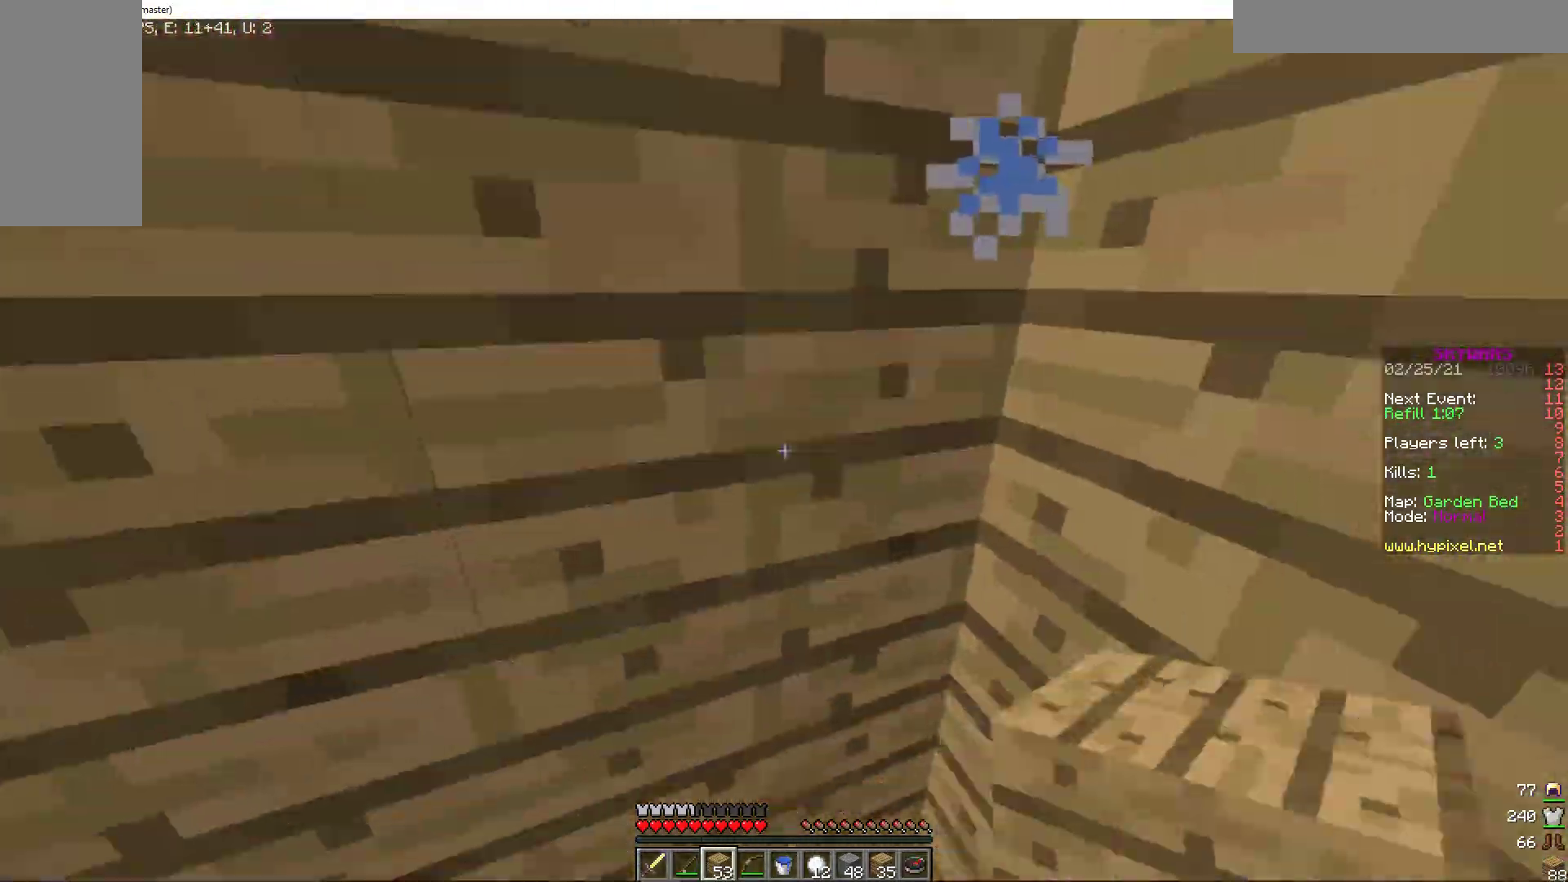
{"keys": [], "mouse": ["right"], "events": [[274, "mouse_right", "down"], [376, "mouse_right", "up"], [445, "mouse_right", "down"]]}
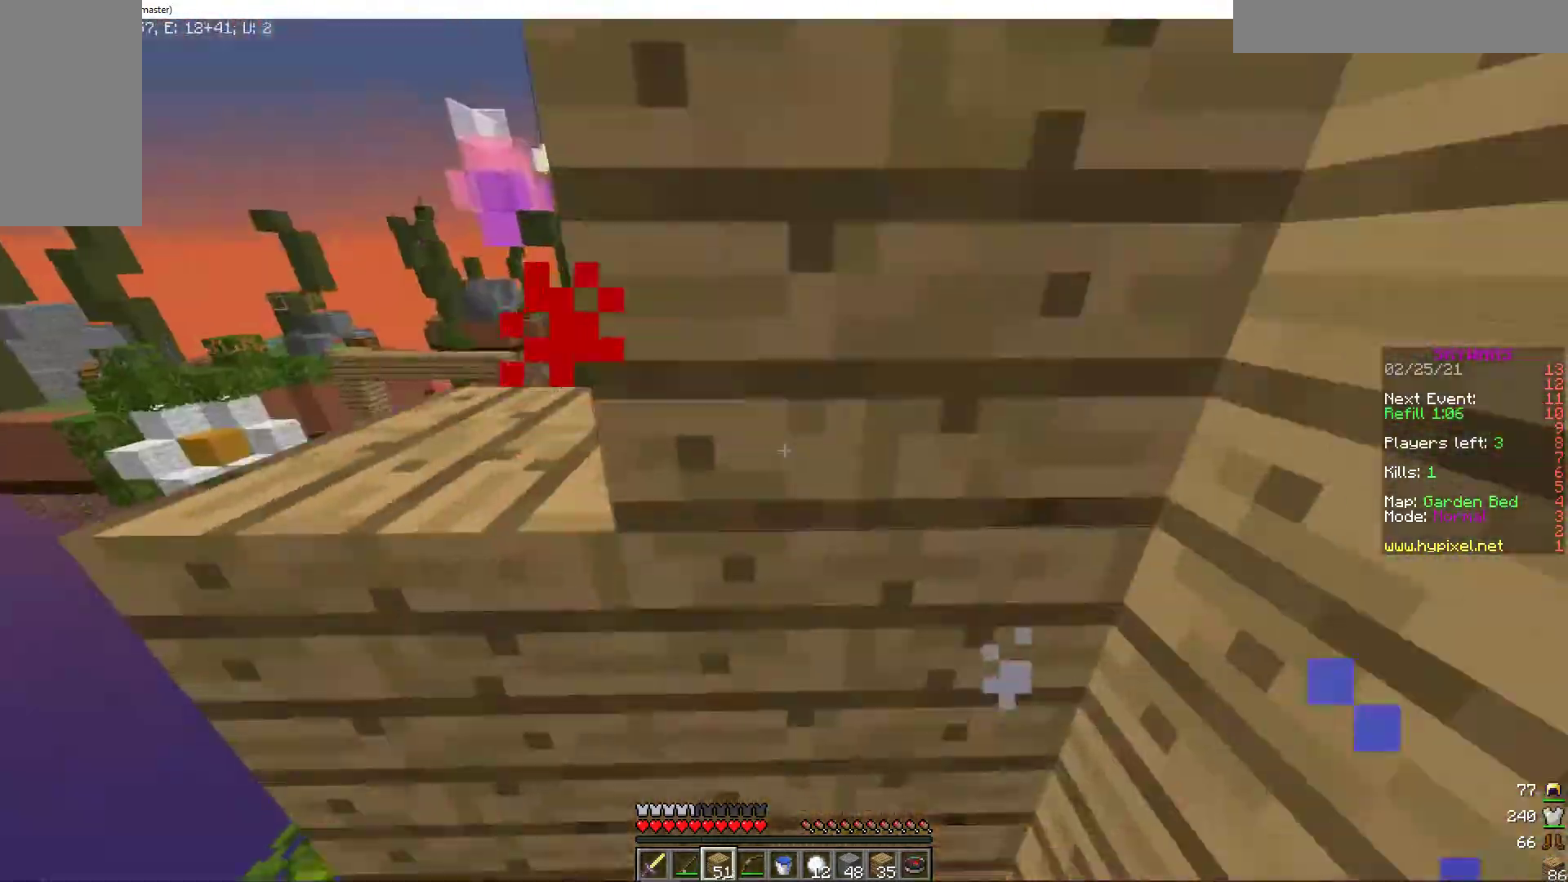
{"keys": [], "mouse": [], "events": [[51, "mouse_right", "up"]]}
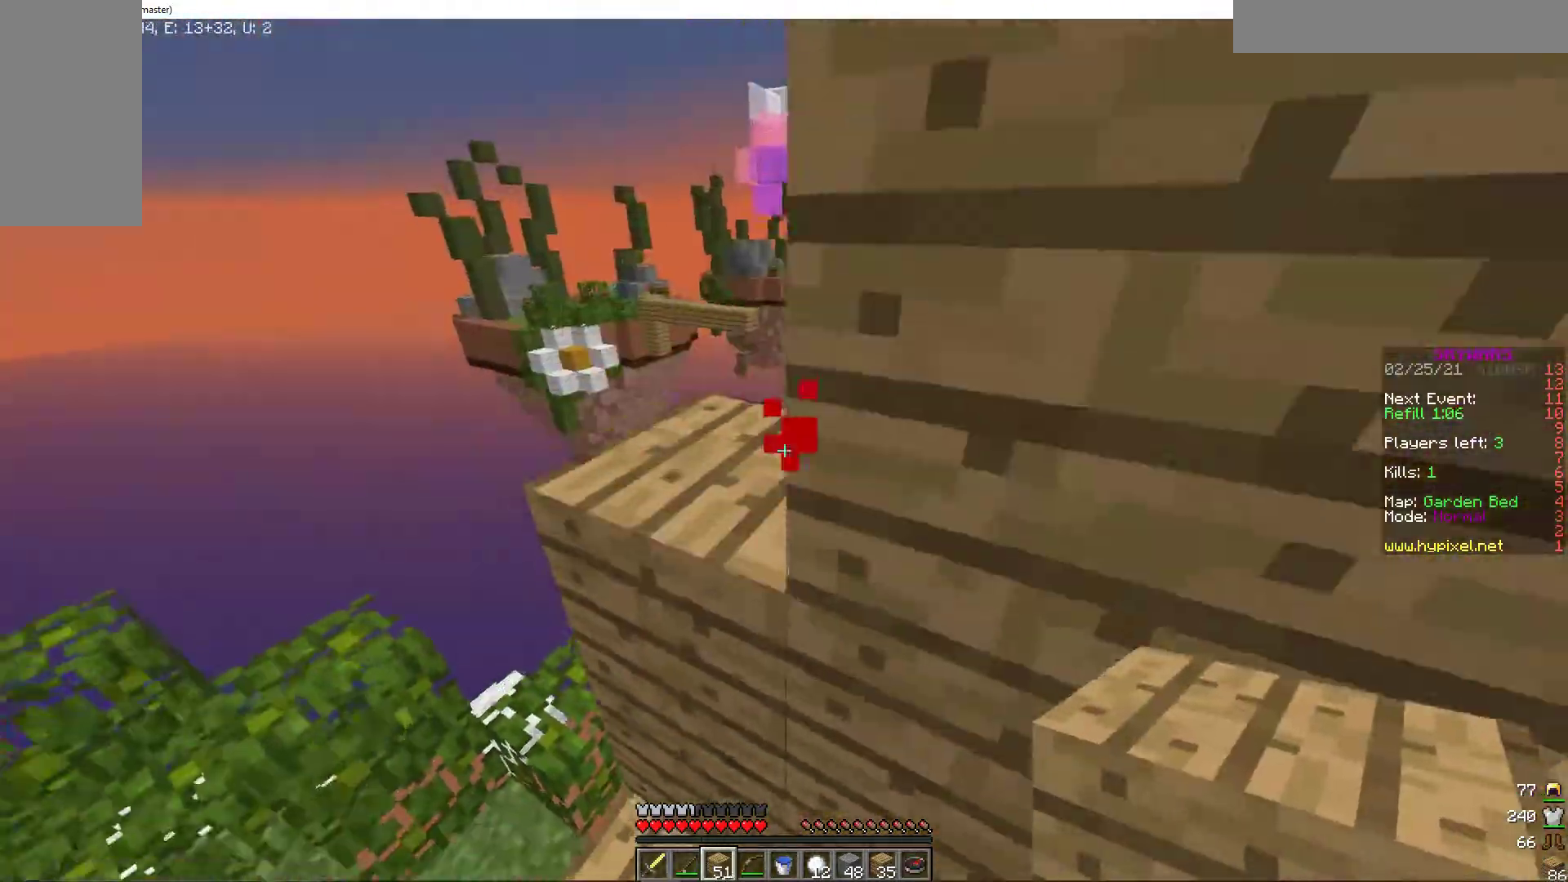
{"keys": [], "mouse": [], "events": [[34, "mouse_right", "down"], [154, "mouse_right", "up"]]}
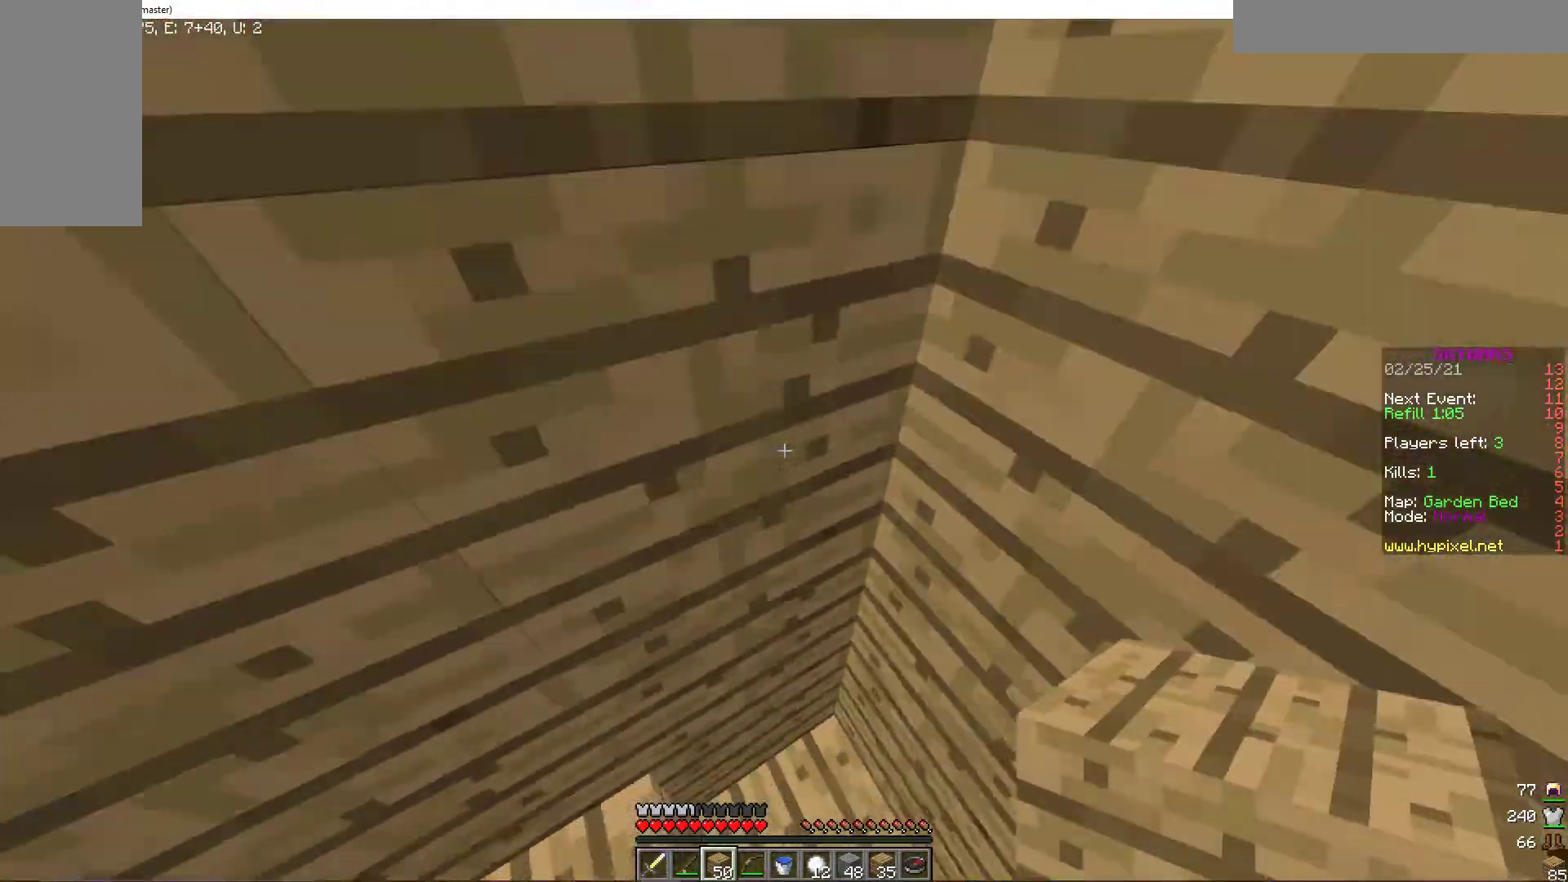
{"keys": [], "mouse": [], "events": [[137, "mouse_right", "down"], [274, "mouse_right", "up"]]}
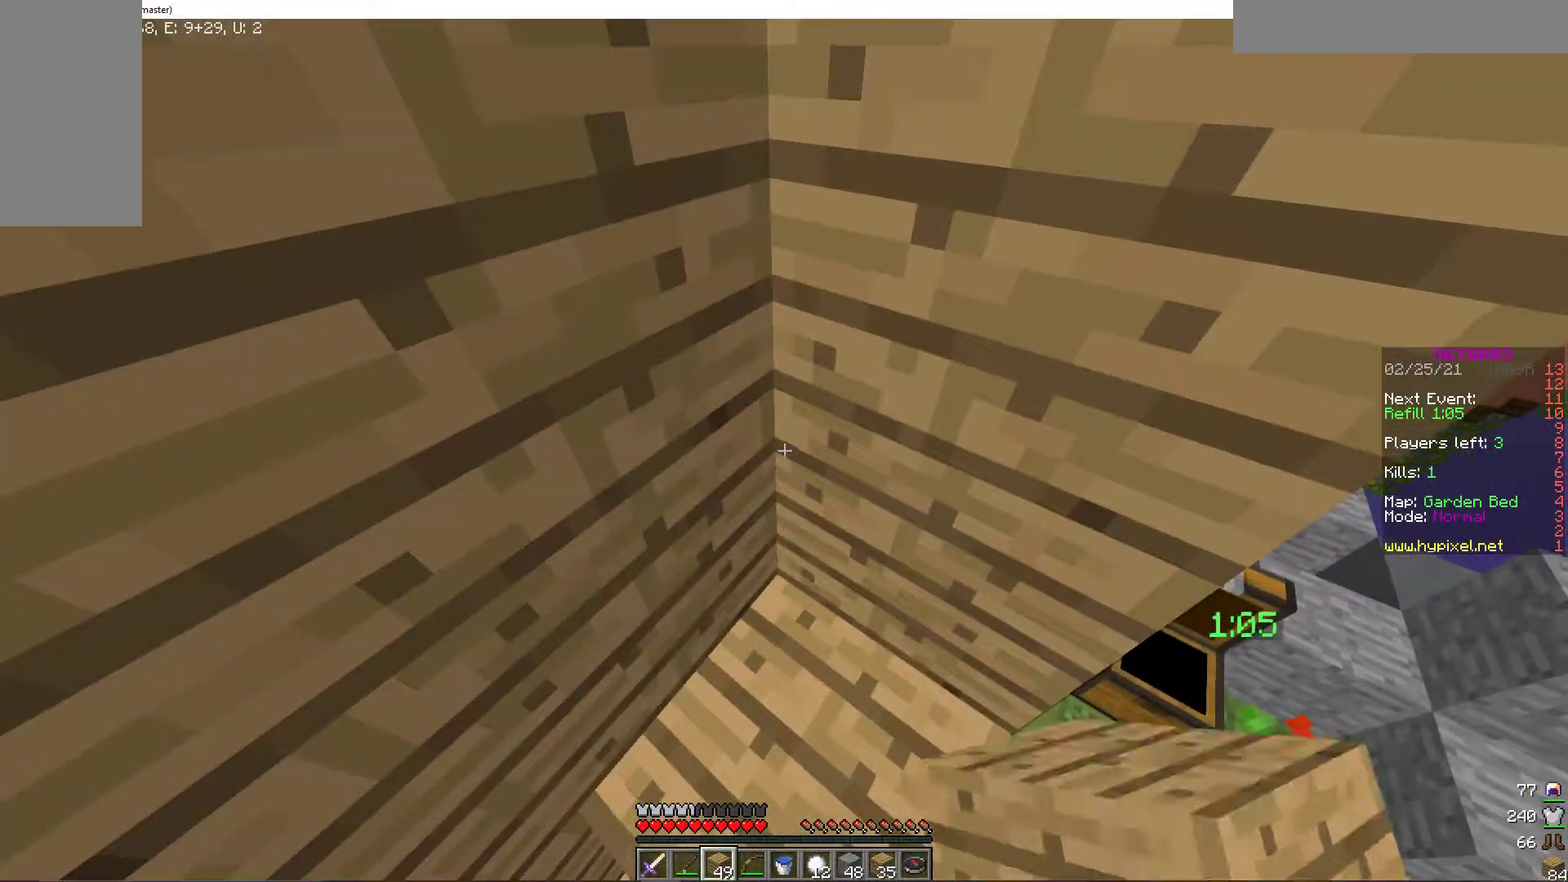
{"keys": [], "mouse": [], "events": [[291, "mouse_right", "down"], [445, "mouse_right", "up"]]}
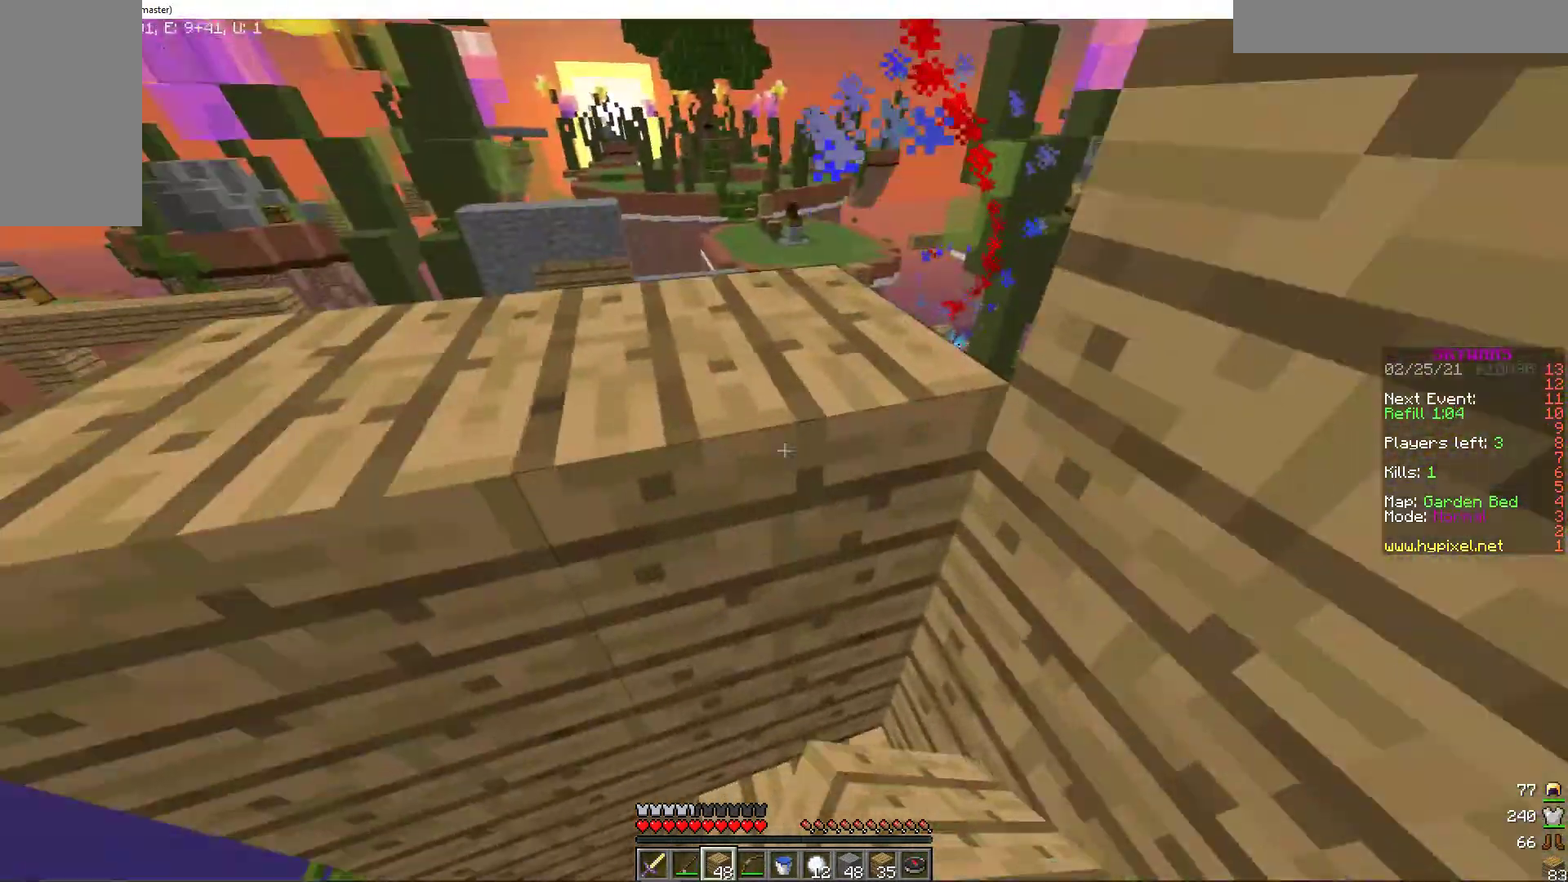
{"keys": [], "mouse": [], "events": [[359, "mouse_right", "down"], [479, "mouse_right", "up"]]}
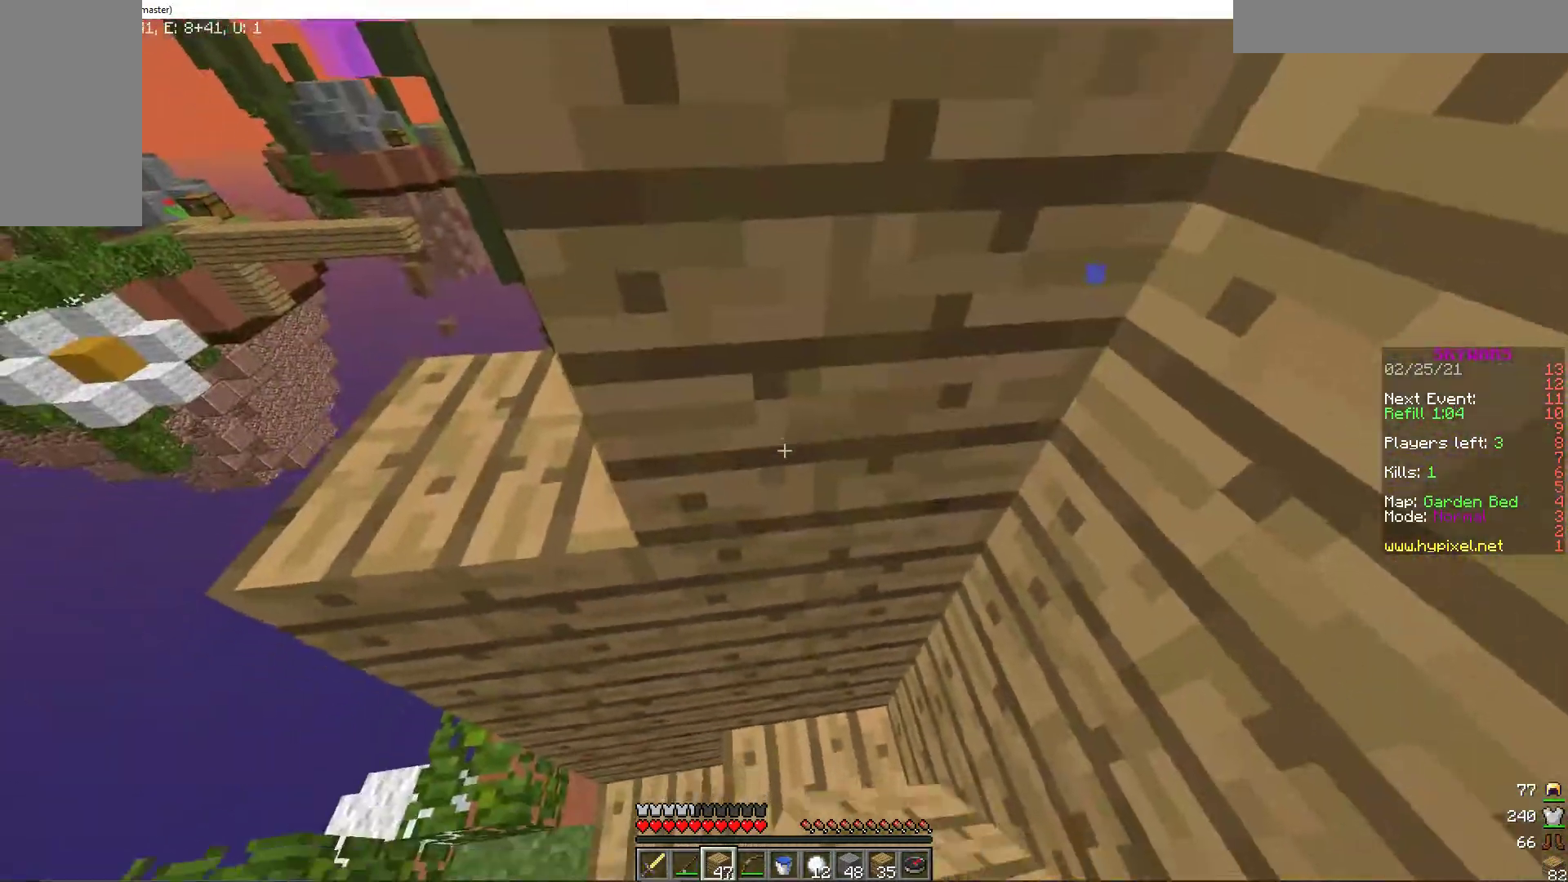
{"keys": [], "mouse": [], "events": []}
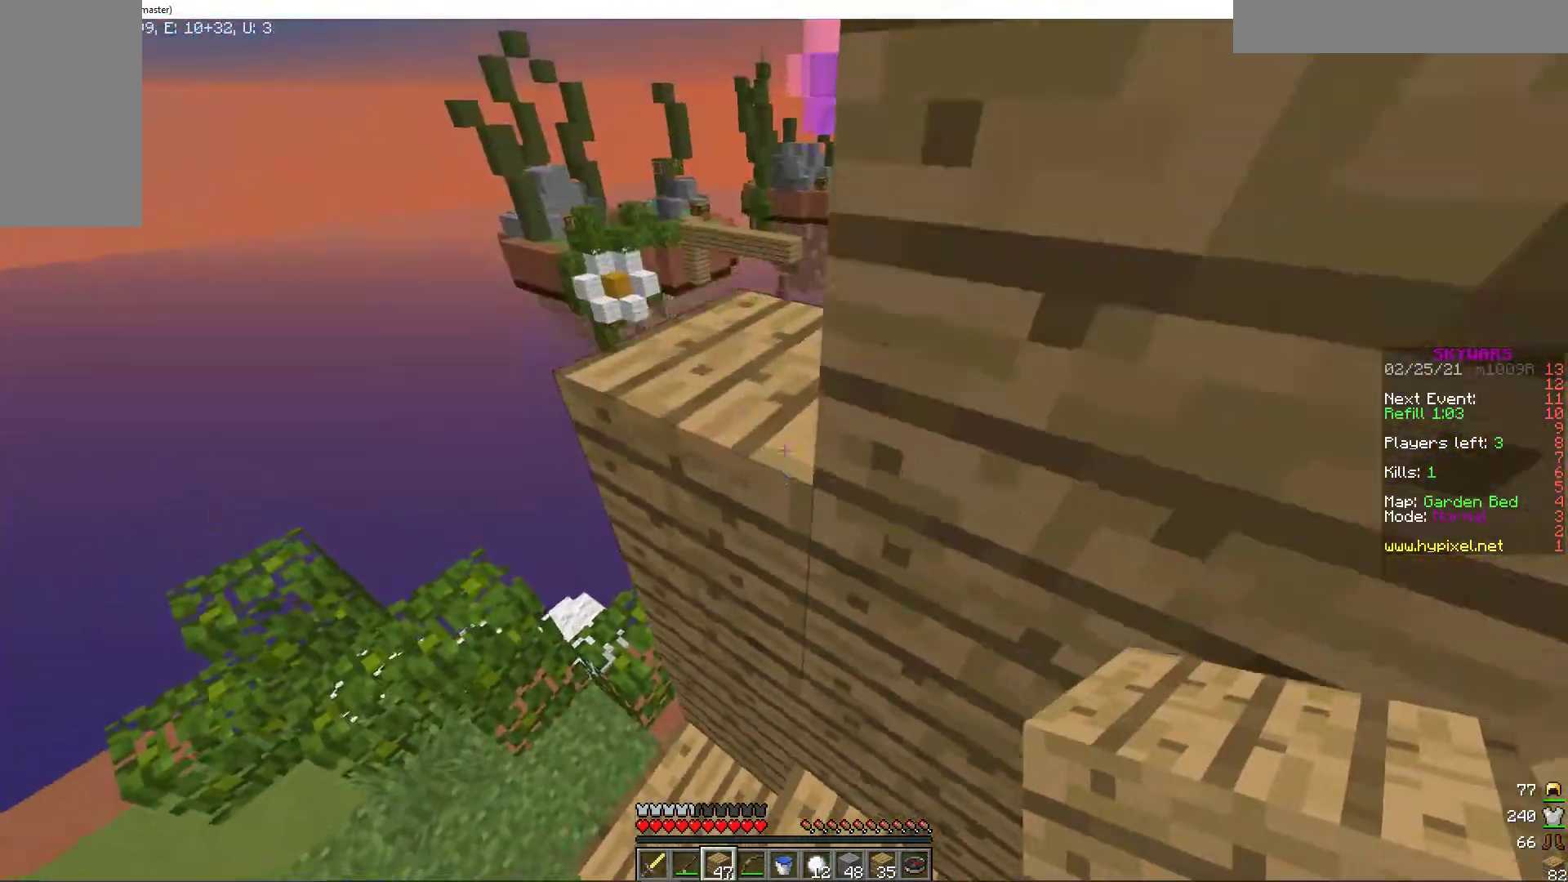
{"keys": [], "mouse": [], "events": [[51, "mouse_right", "down"], [154, "mouse_right", "up"]]}
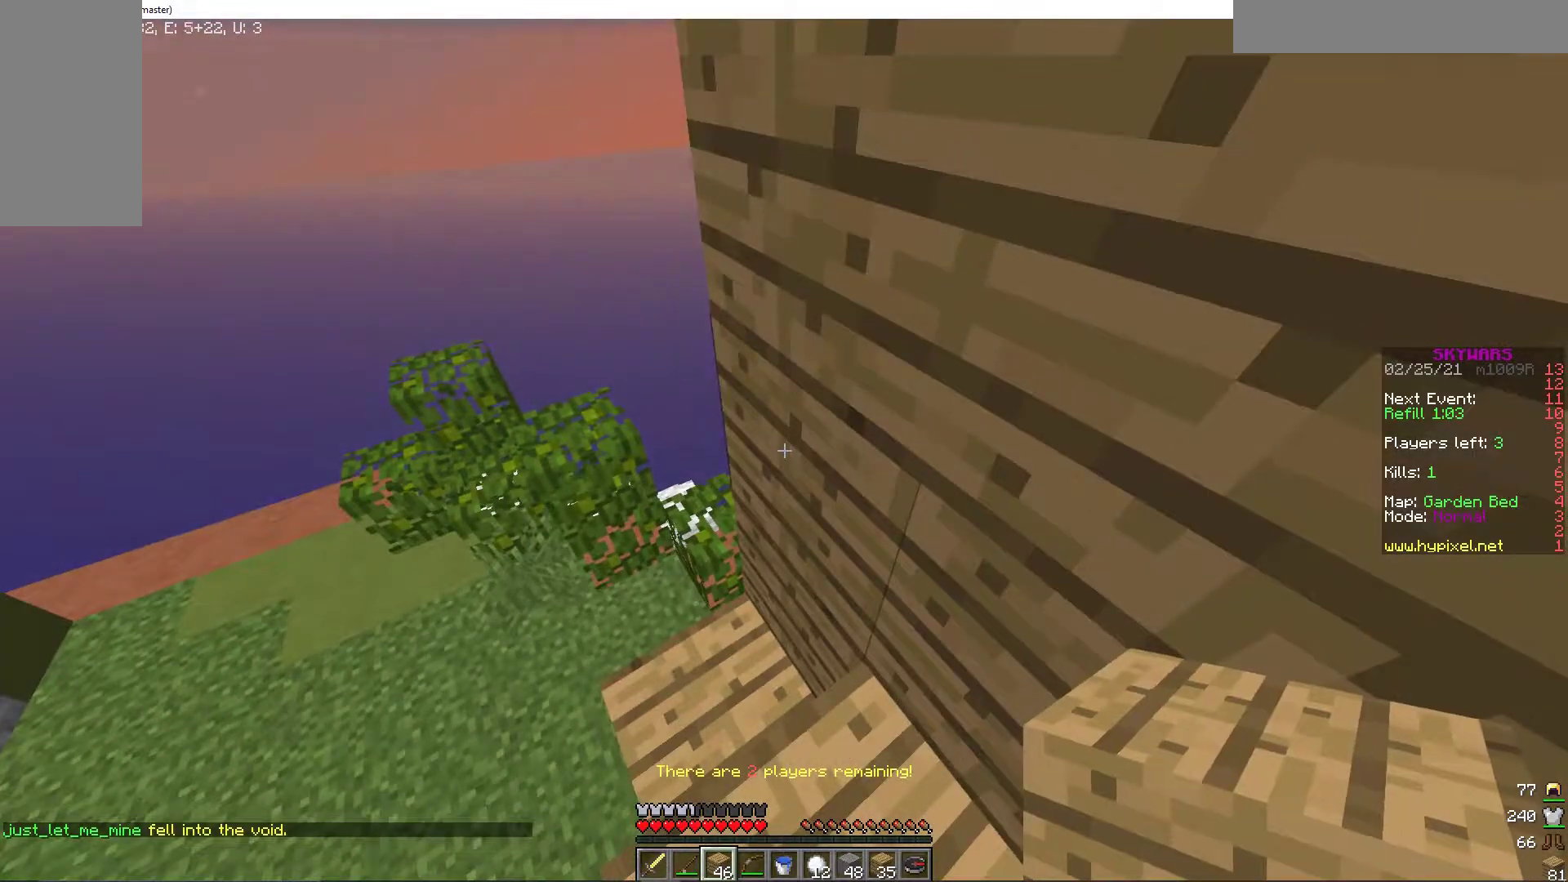
{"keys": [], "mouse": [], "events": []}
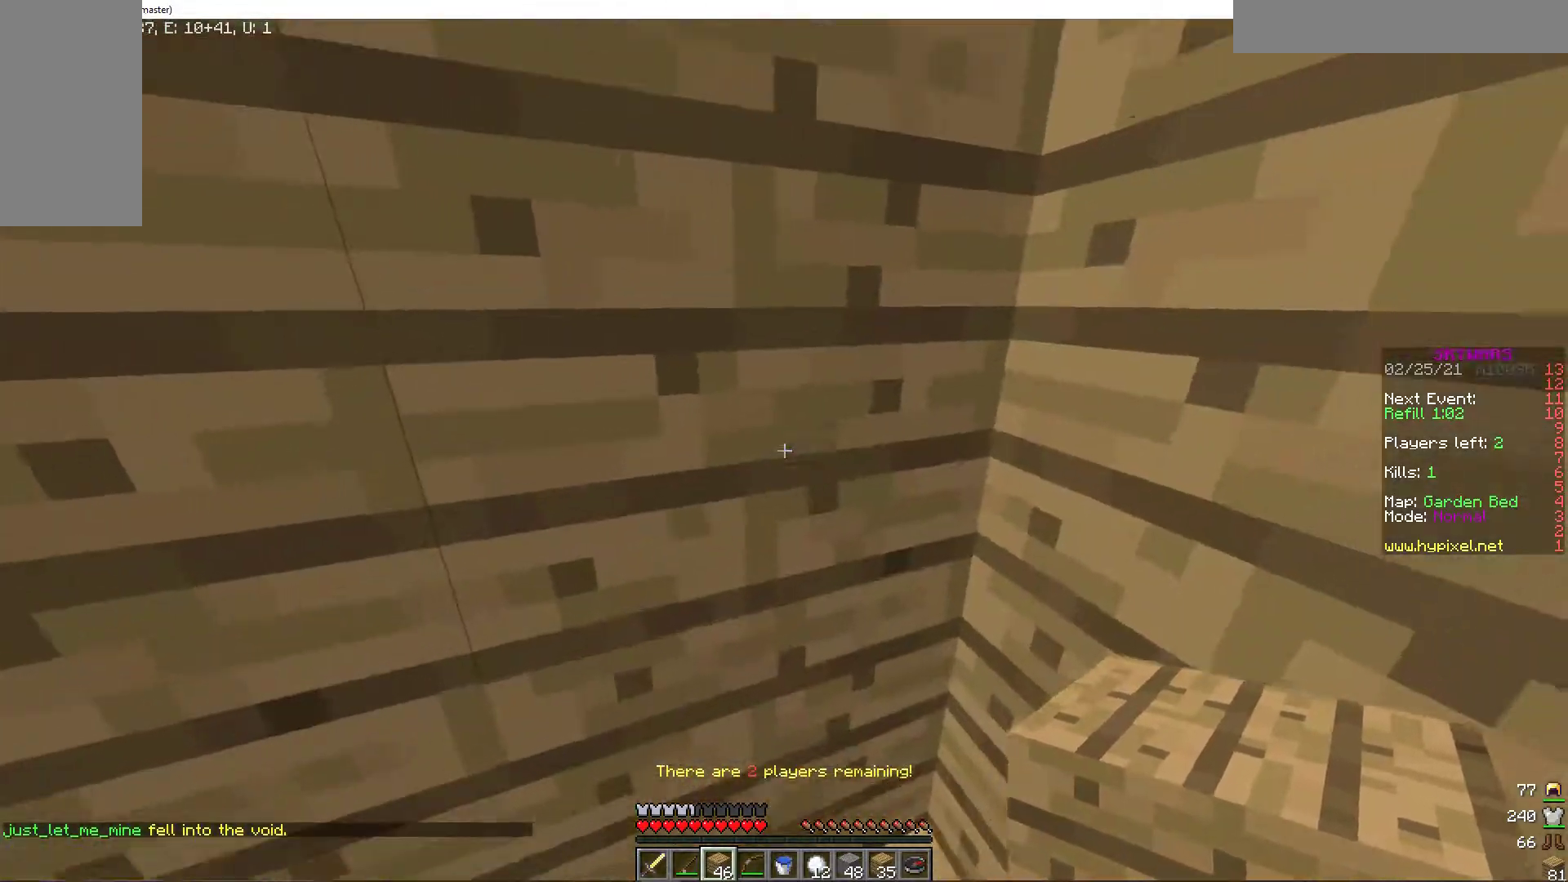
{"keys": [], "mouse": [], "events": []}
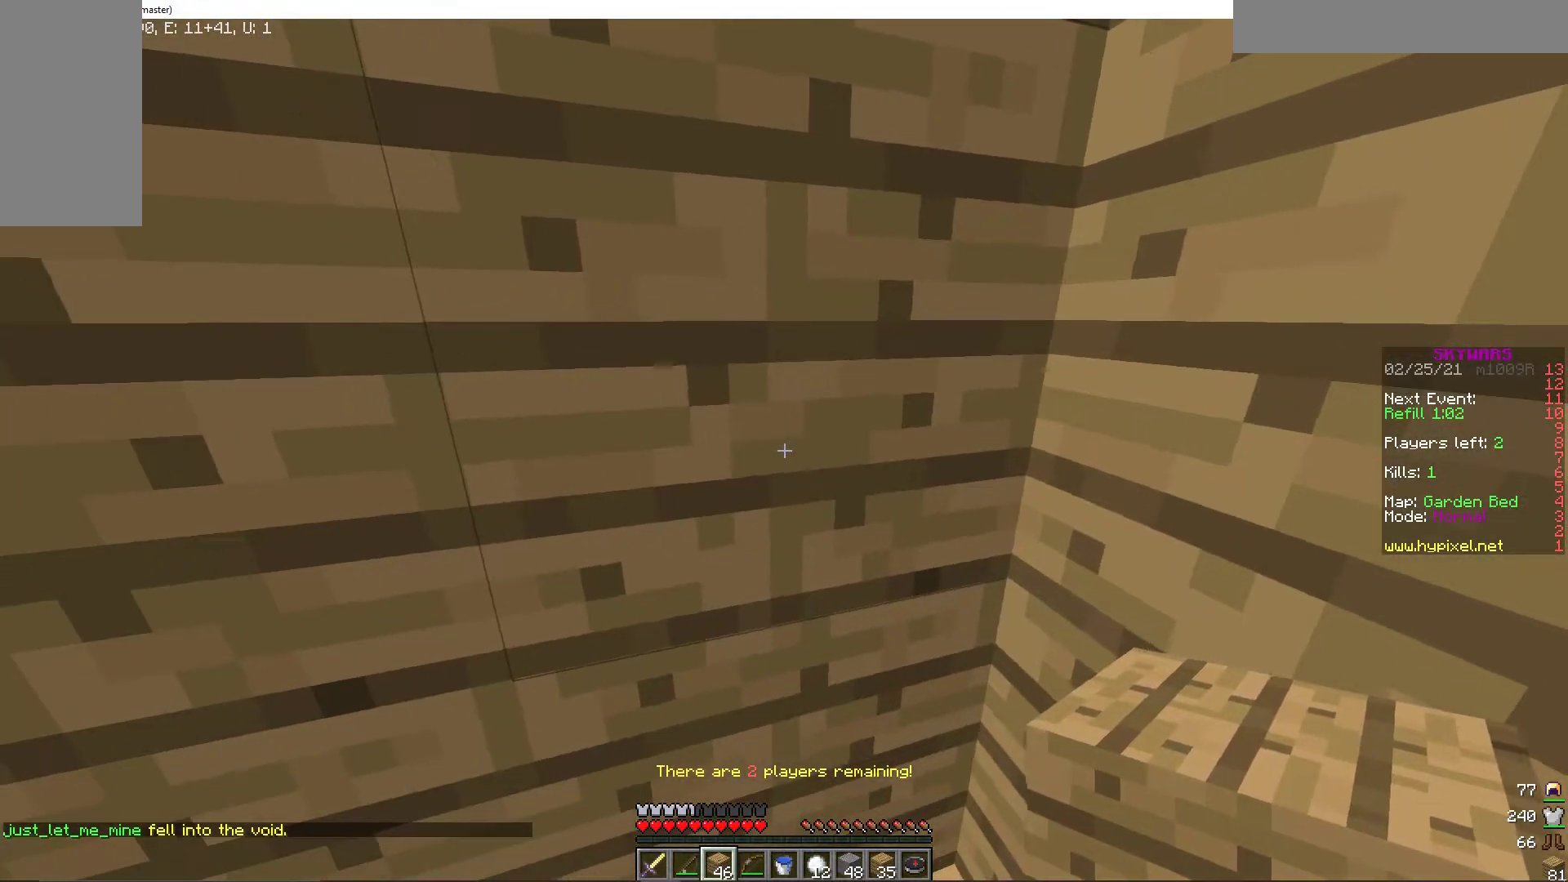
{"keys": [], "mouse": [], "events": []}
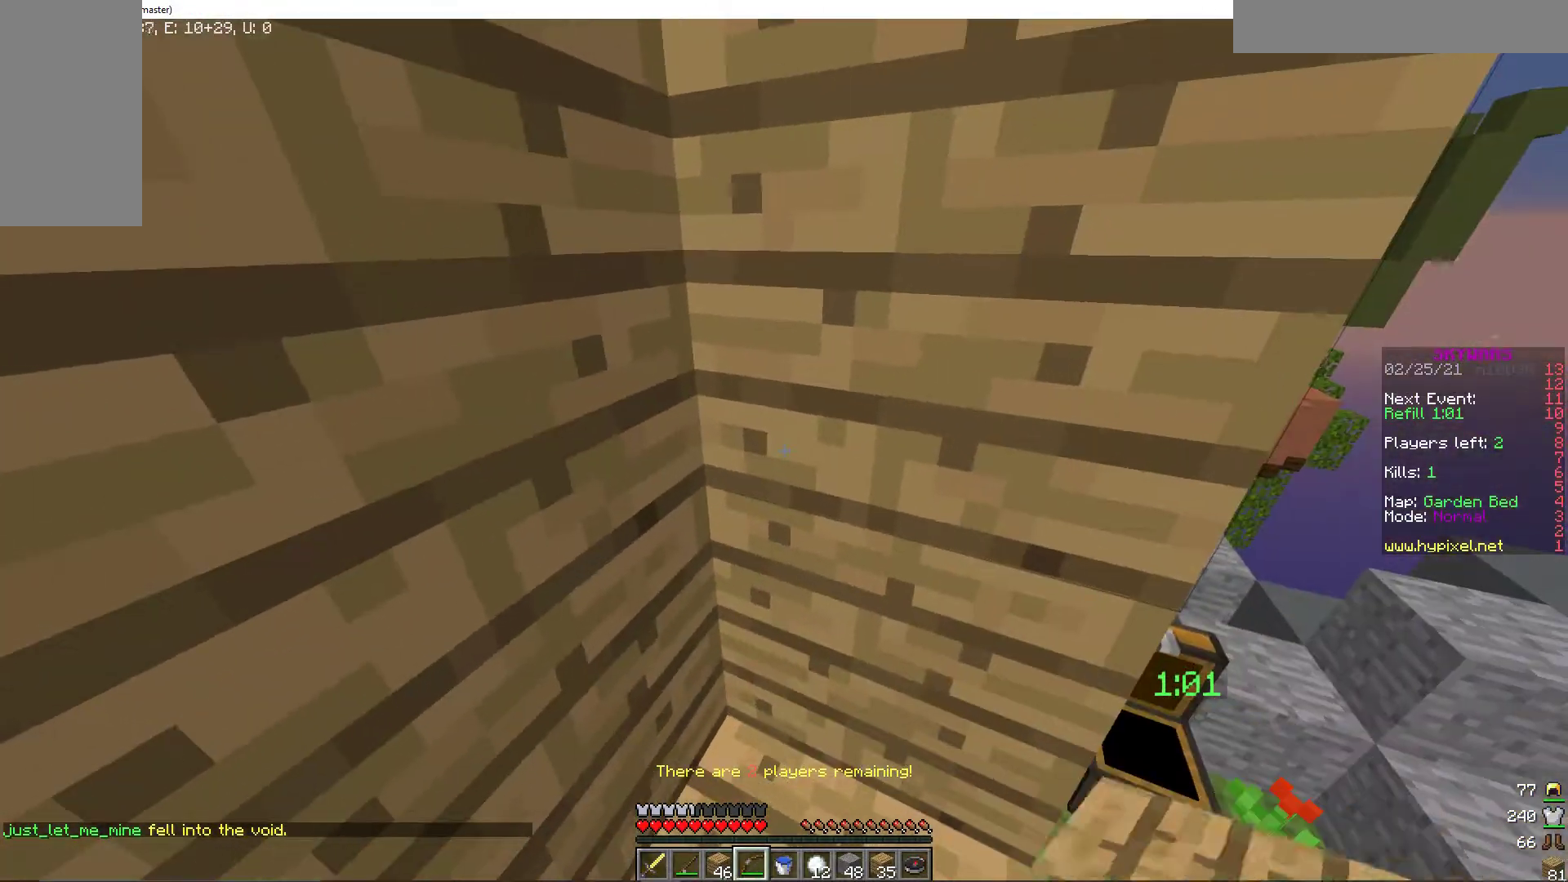
{"keys": [], "mouse": [], "events": []}
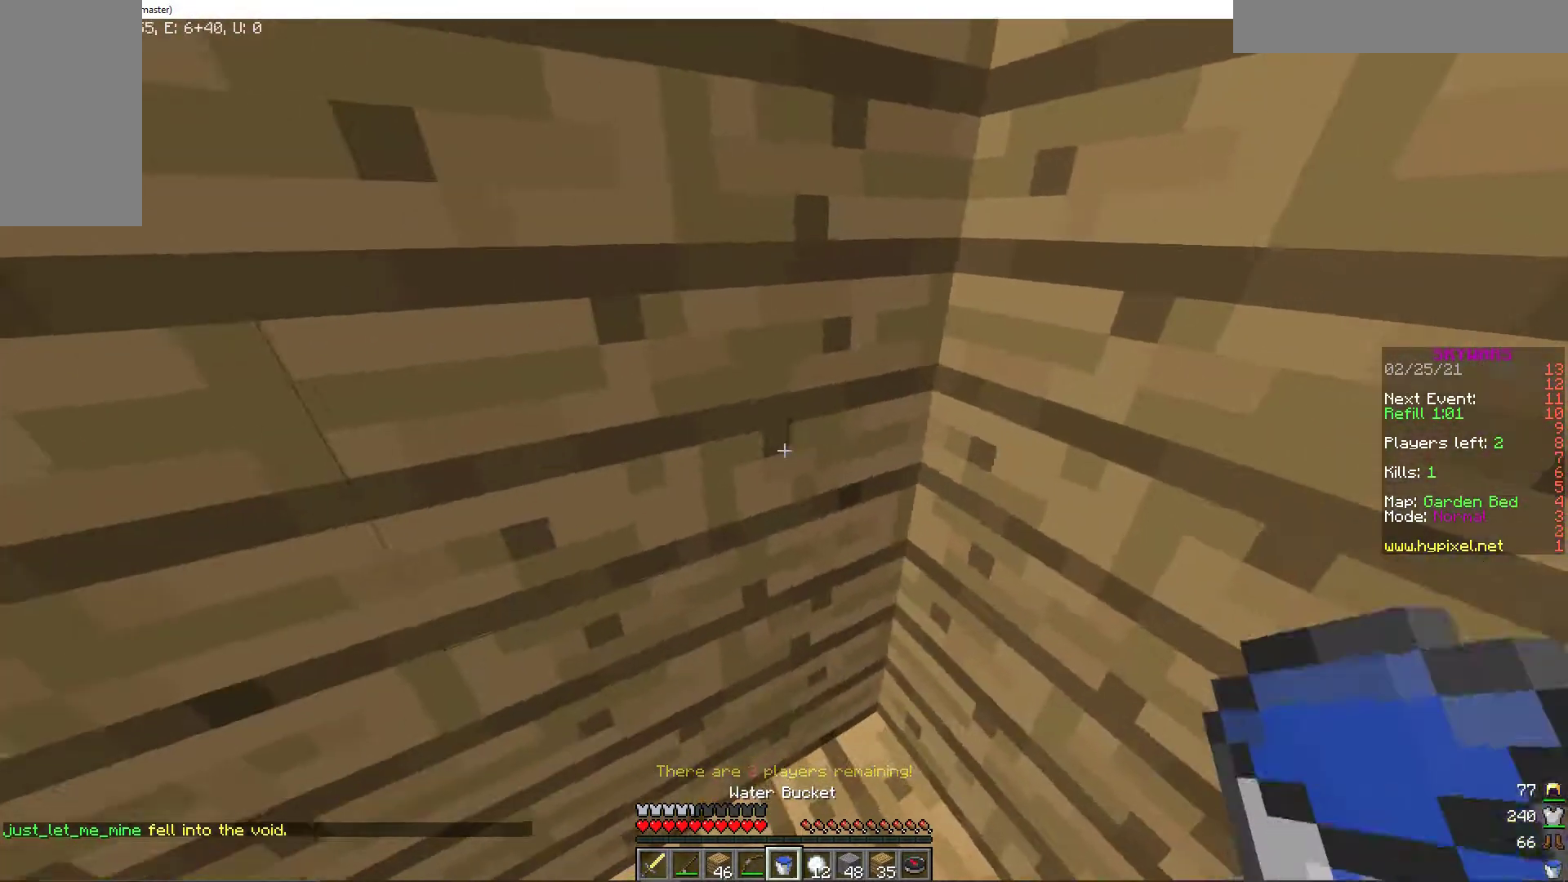
{"keys": [], "mouse": [], "events": []}
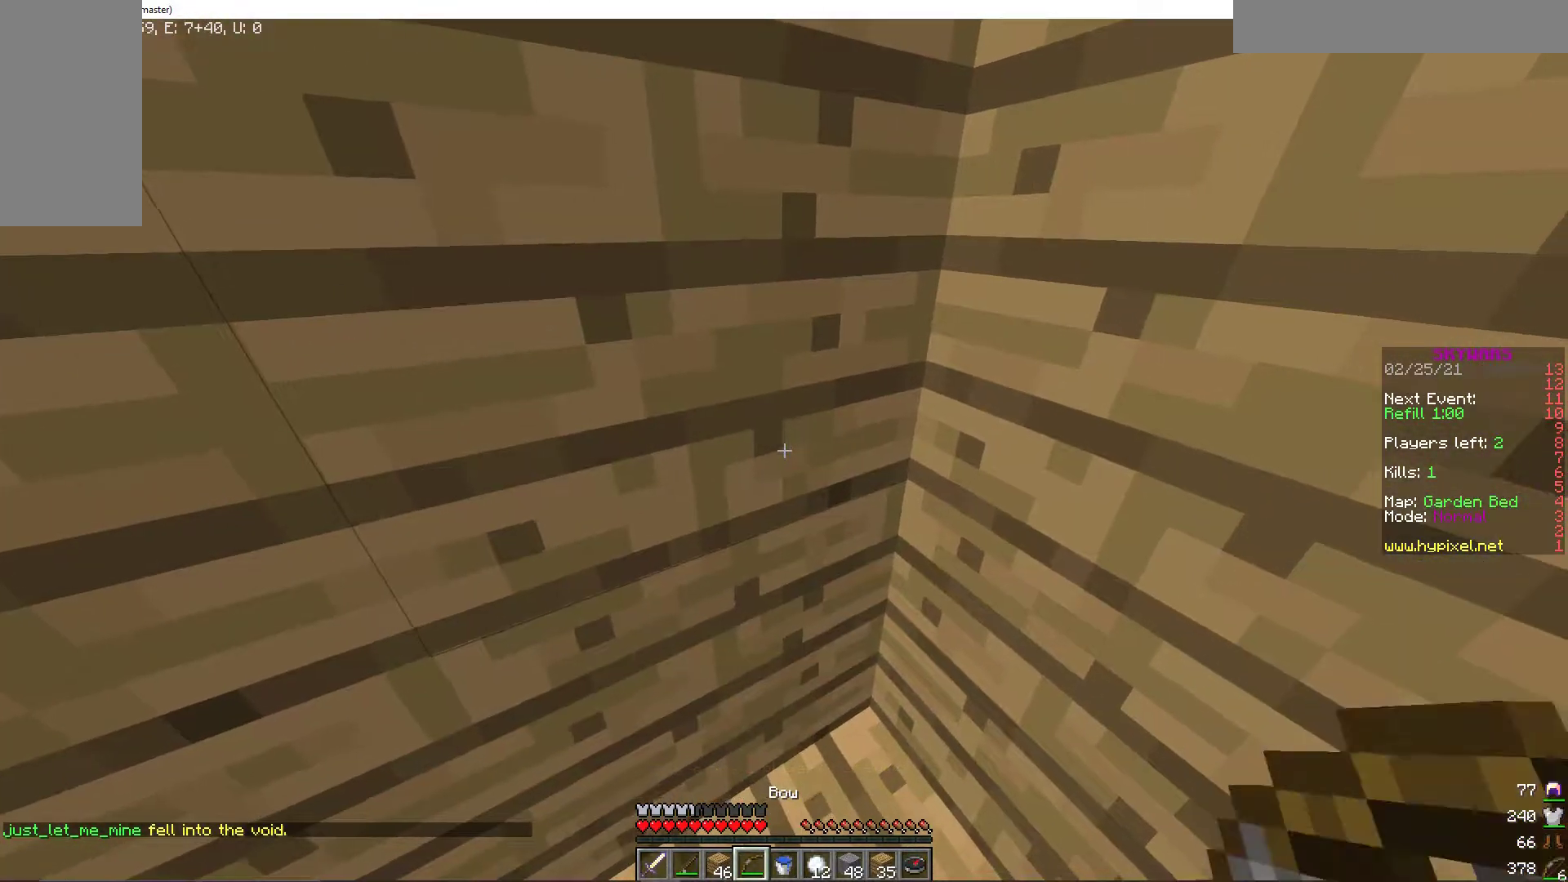
{"keys": [], "mouse": [], "events": [[119, "w", "down"], [308, "w", "up"]]}
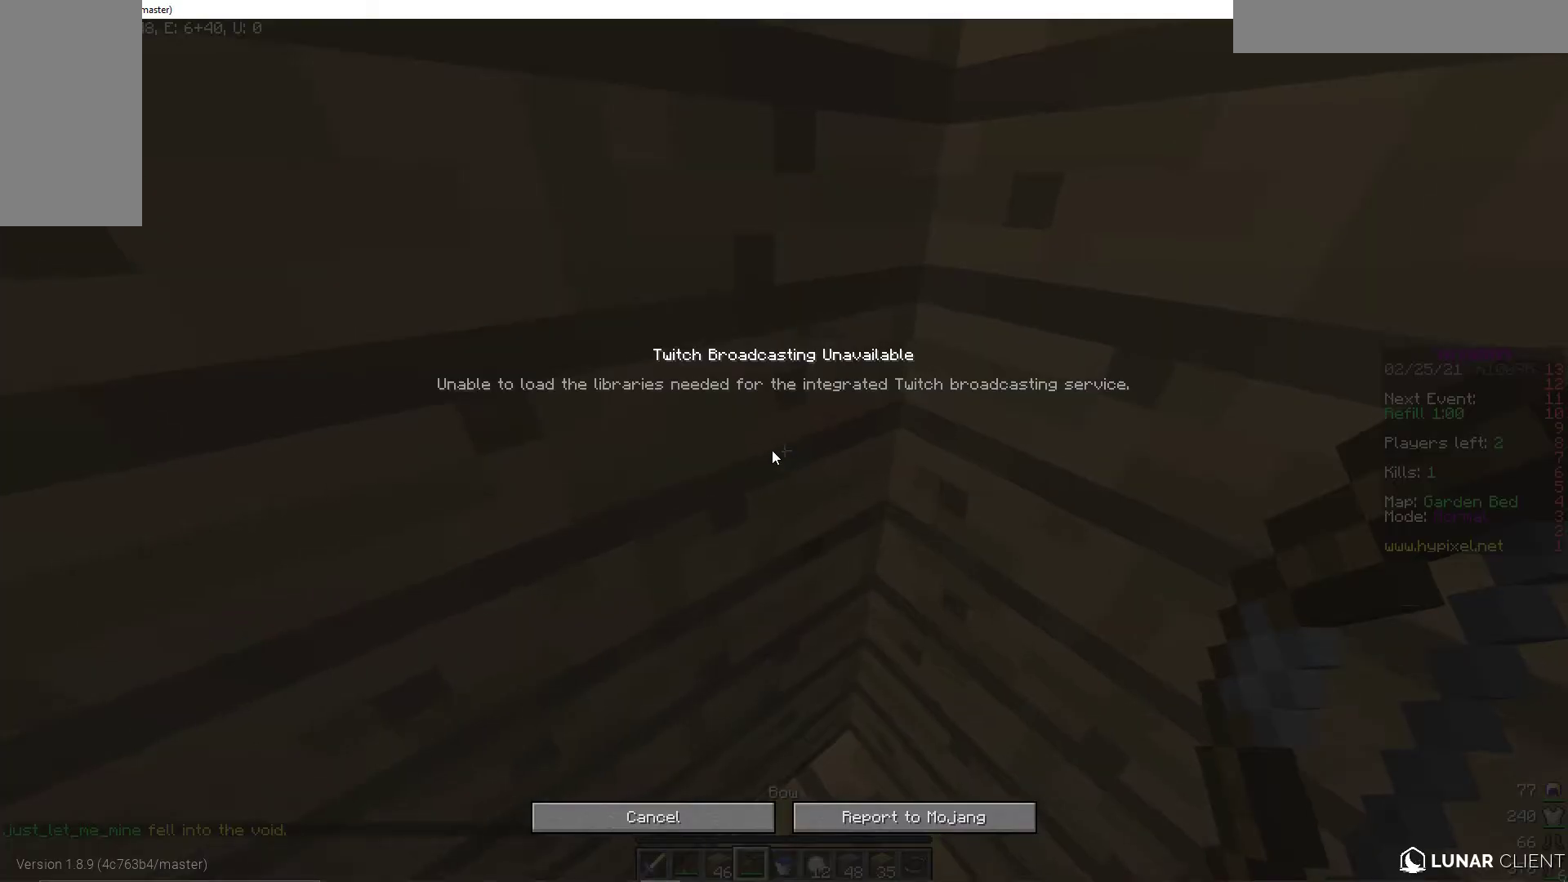
{"keys": [], "mouse": [], "events": []}
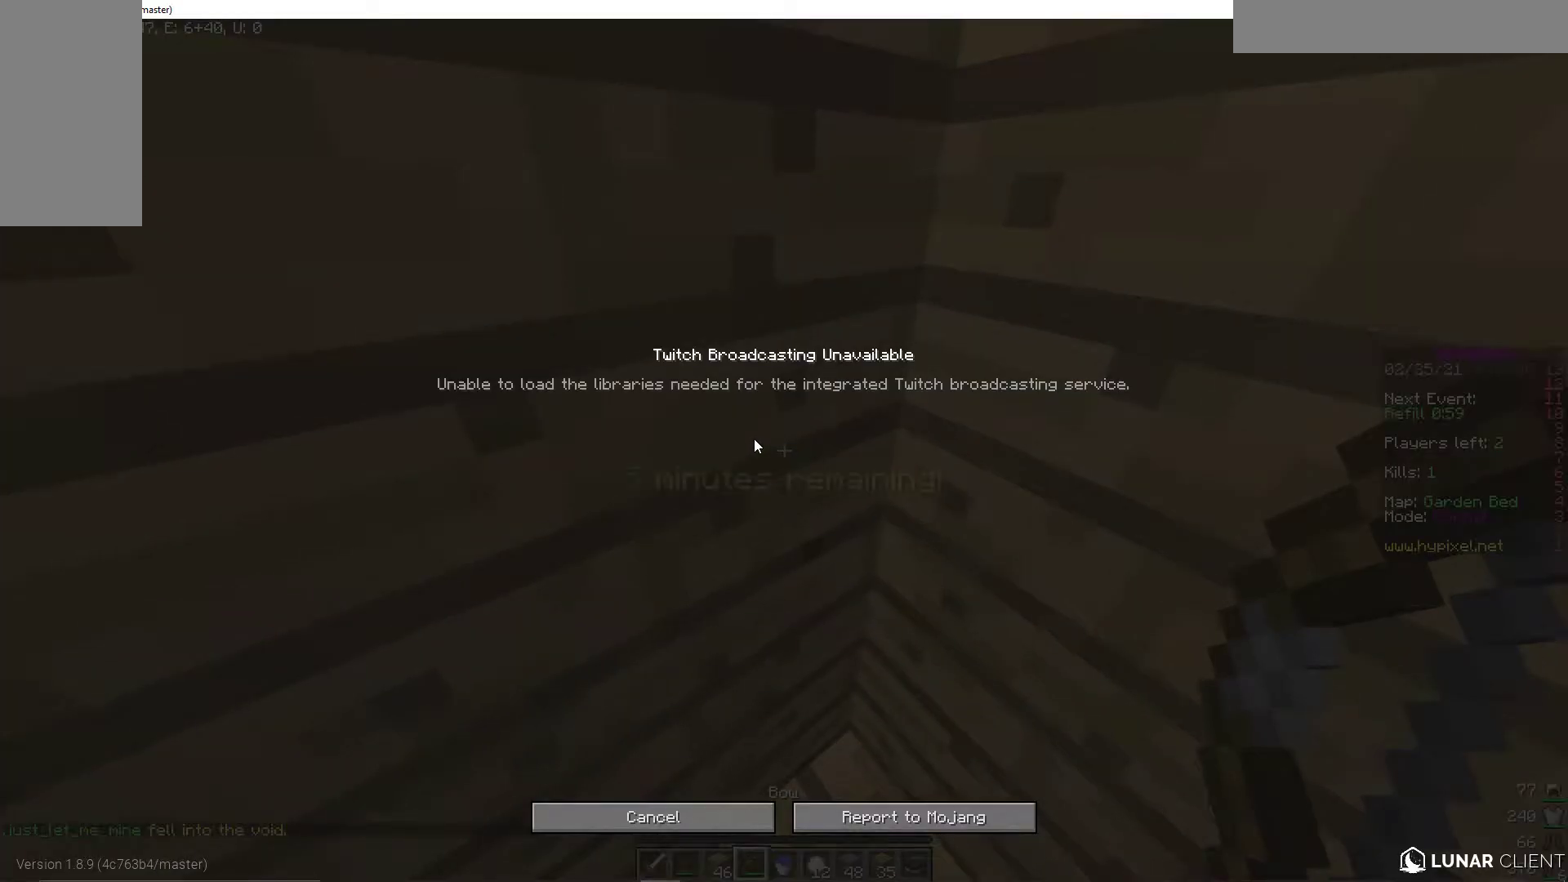
{"keys": [], "mouse": [], "events": []}
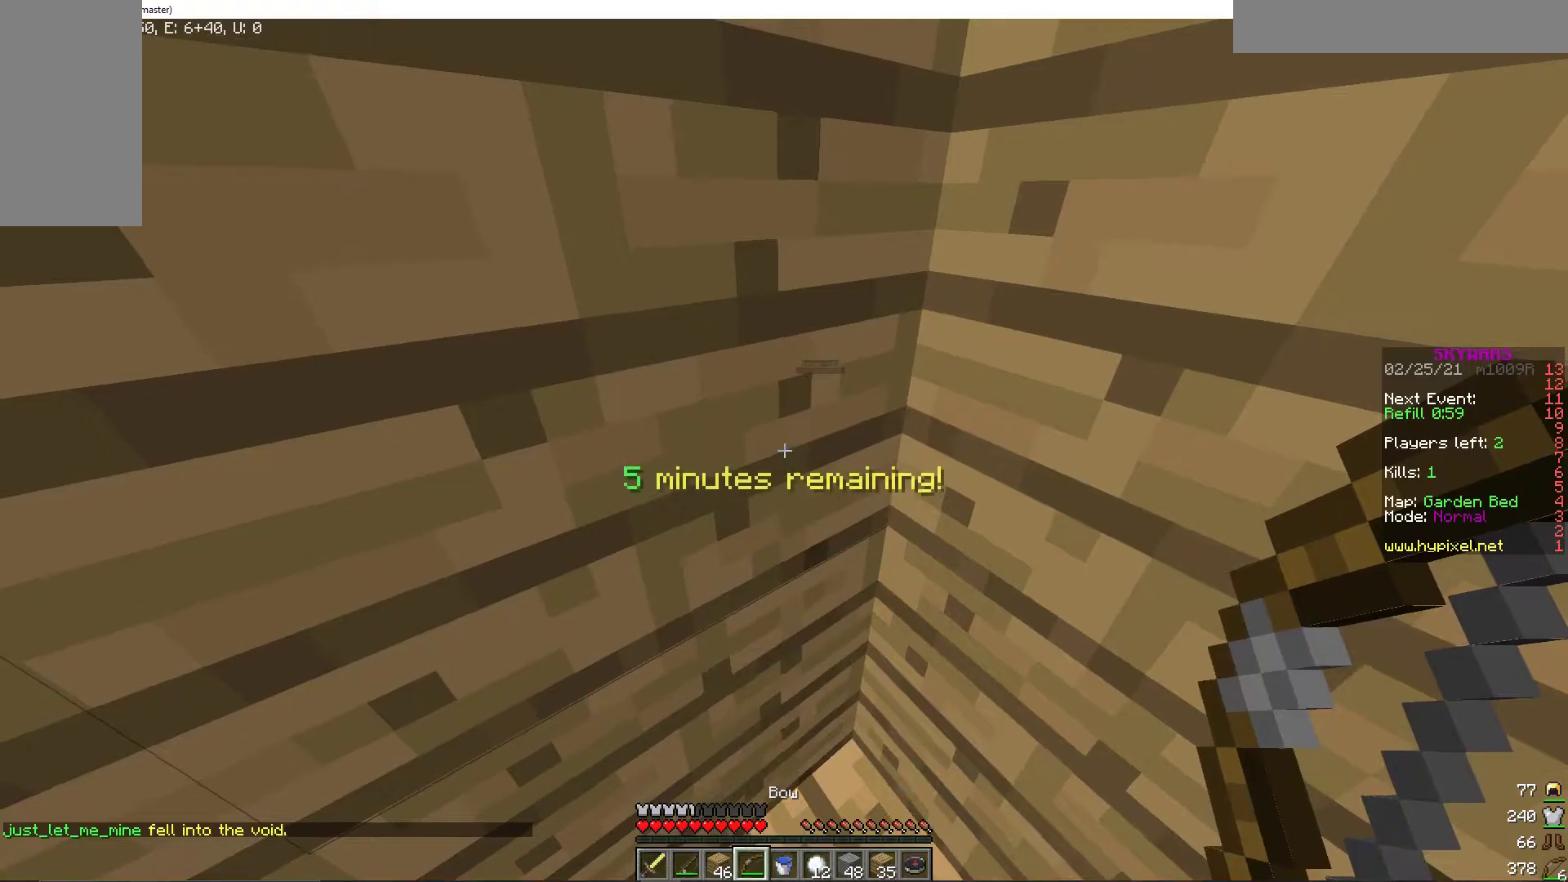
{"keys": [], "mouse": [], "events": []}
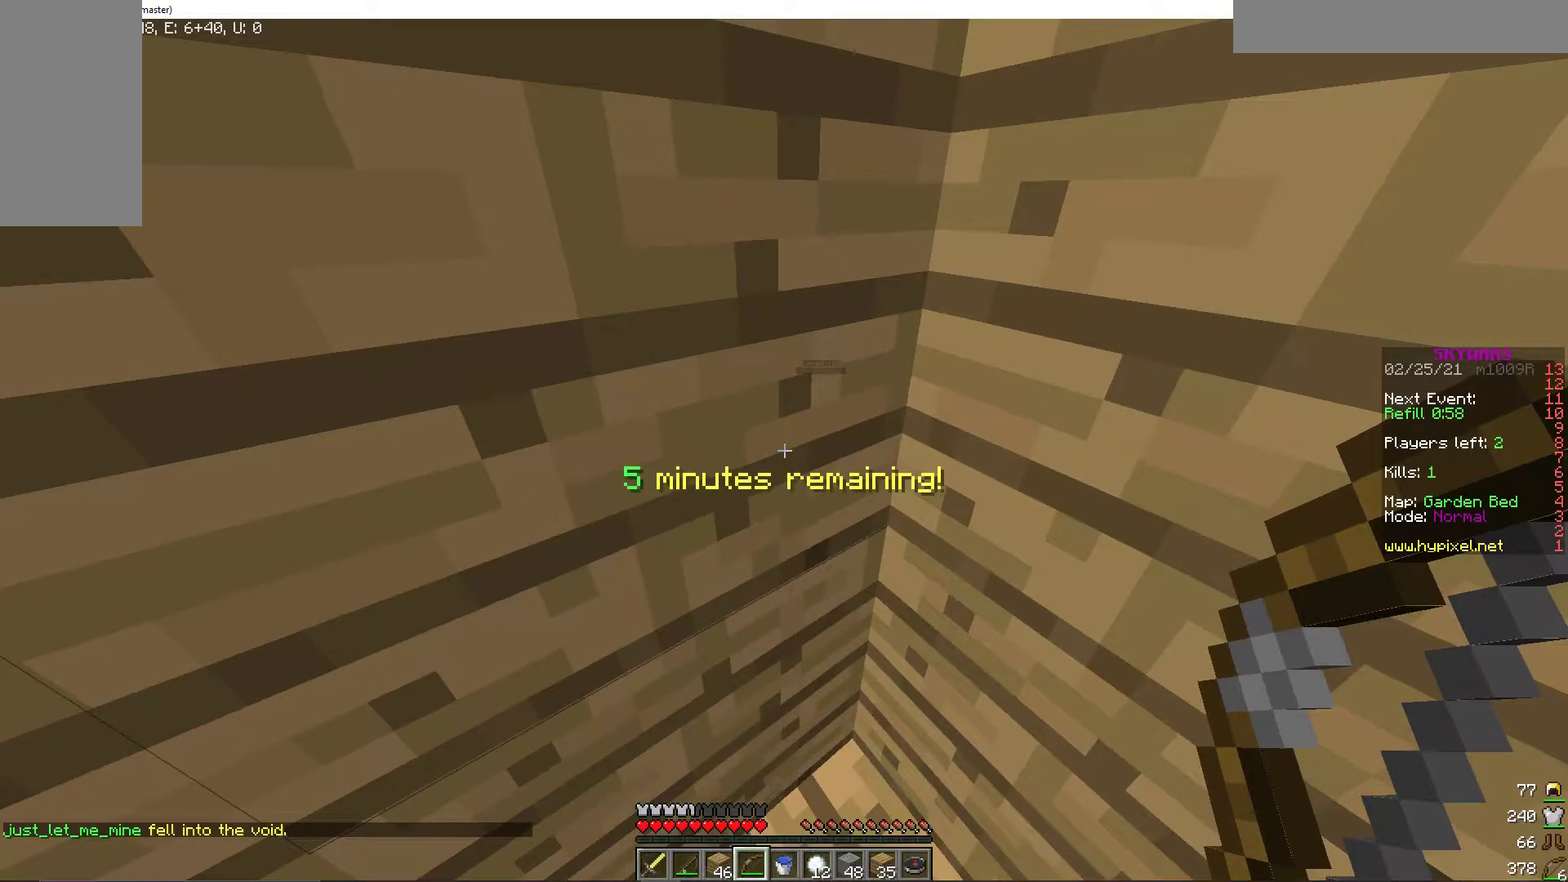
{"keys": [], "mouse": [], "events": []}
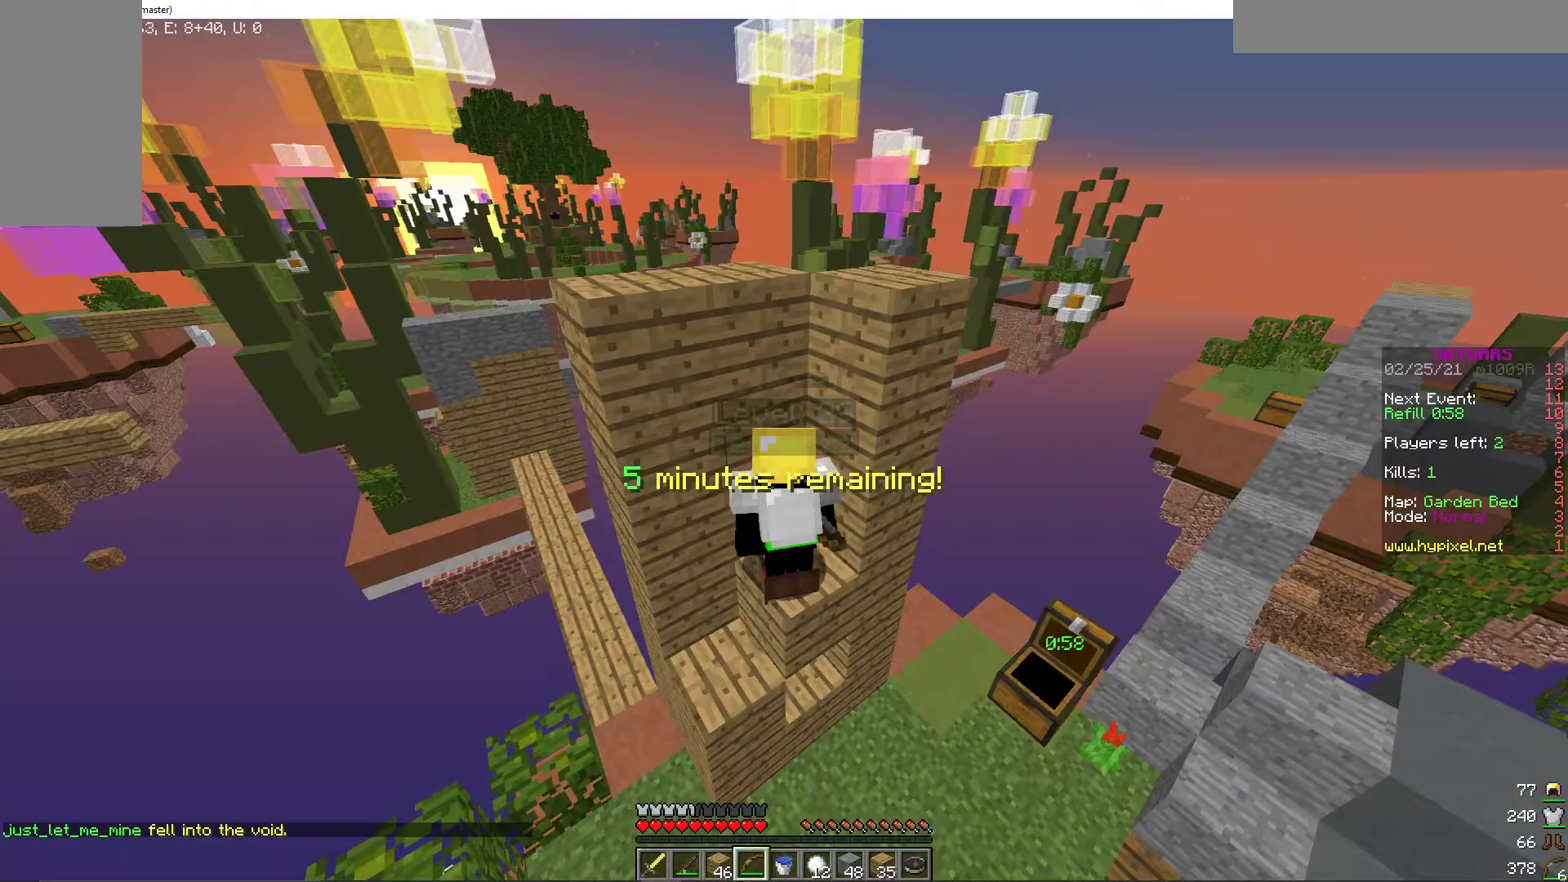
{"keys": [], "mouse": [], "events": []}
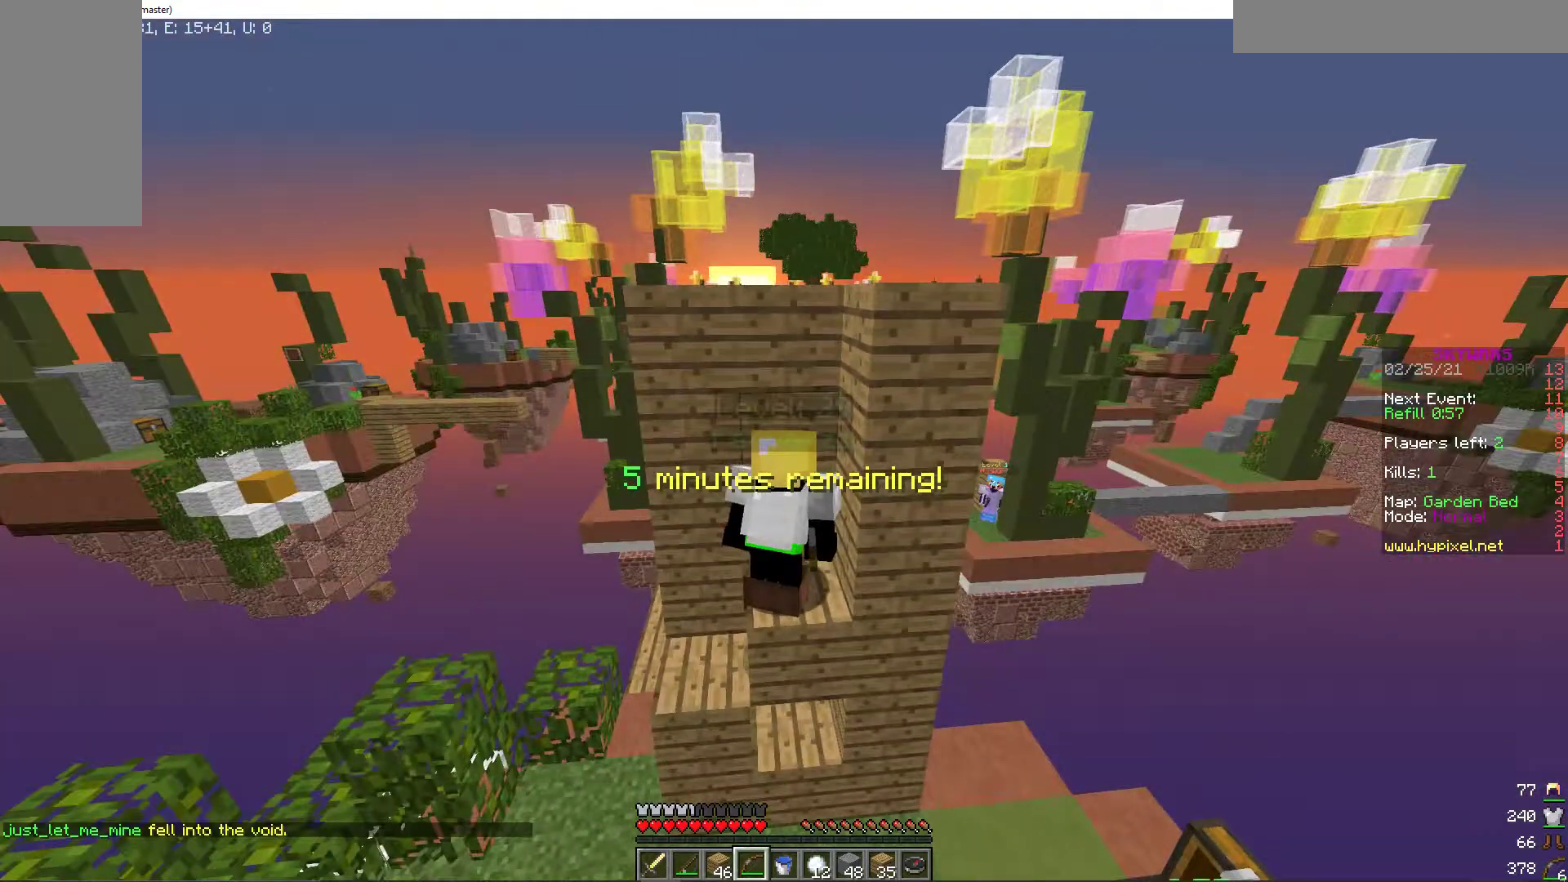
{"keys": [], "mouse": [], "events": []}
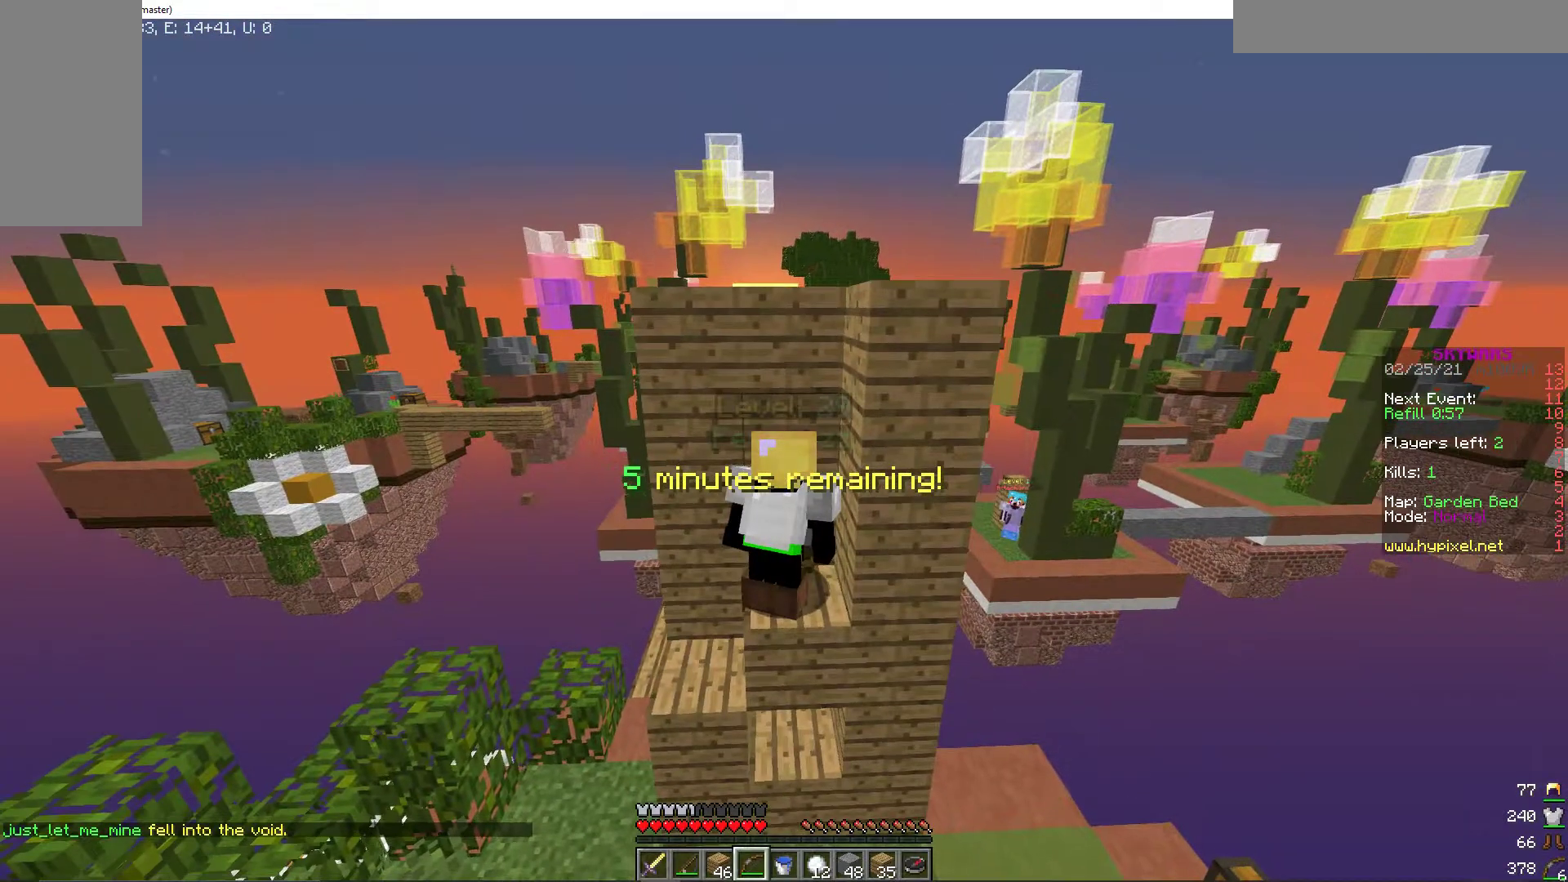
{"keys": [], "mouse": [], "events": []}
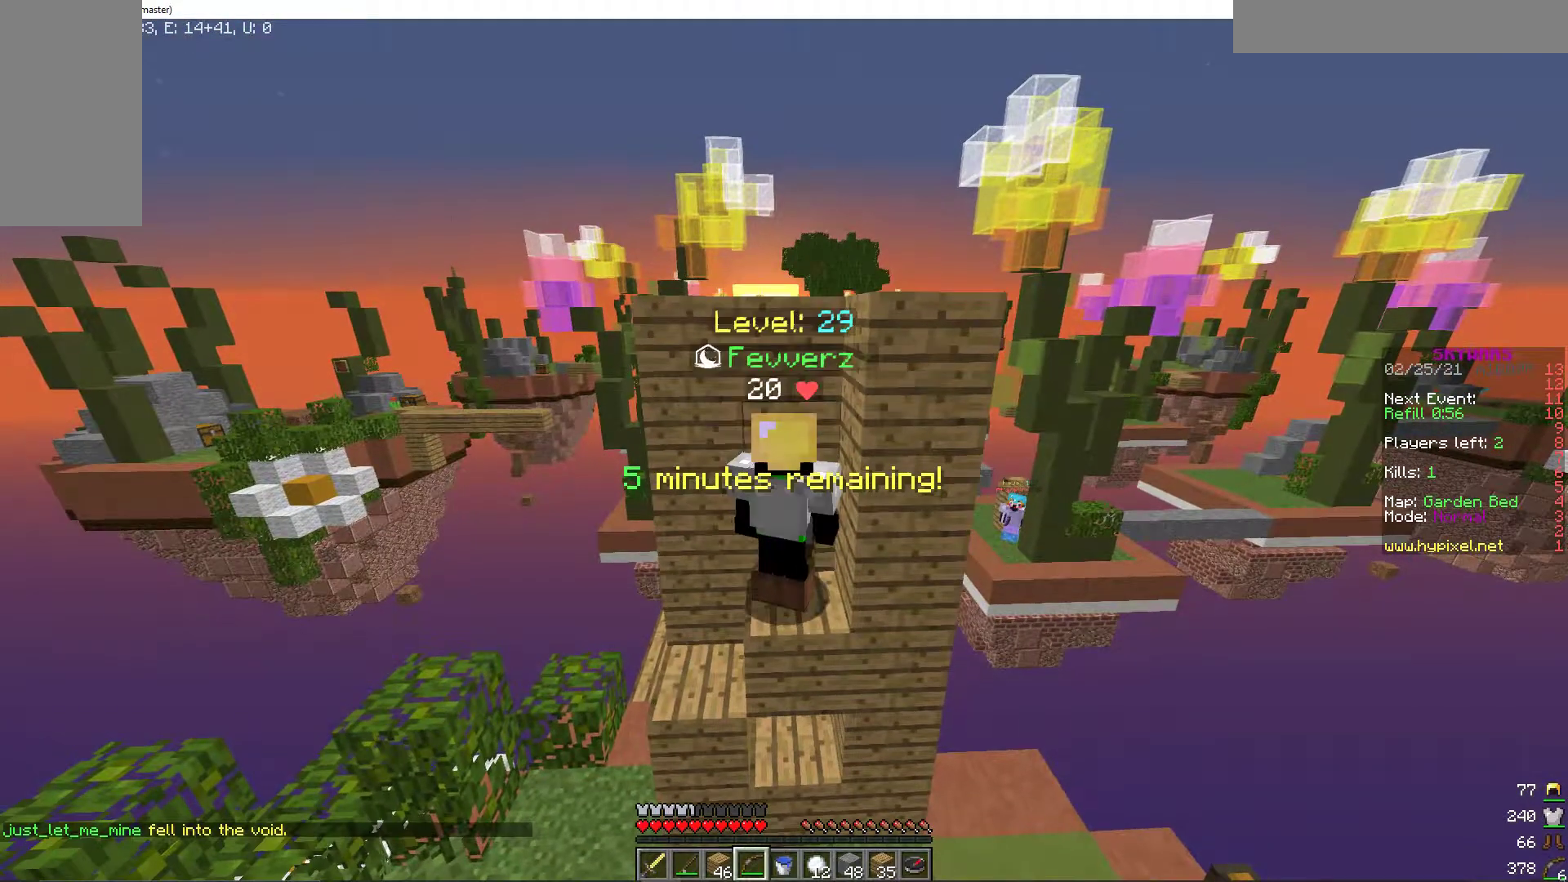
{"keys": [], "mouse": [], "events": []}
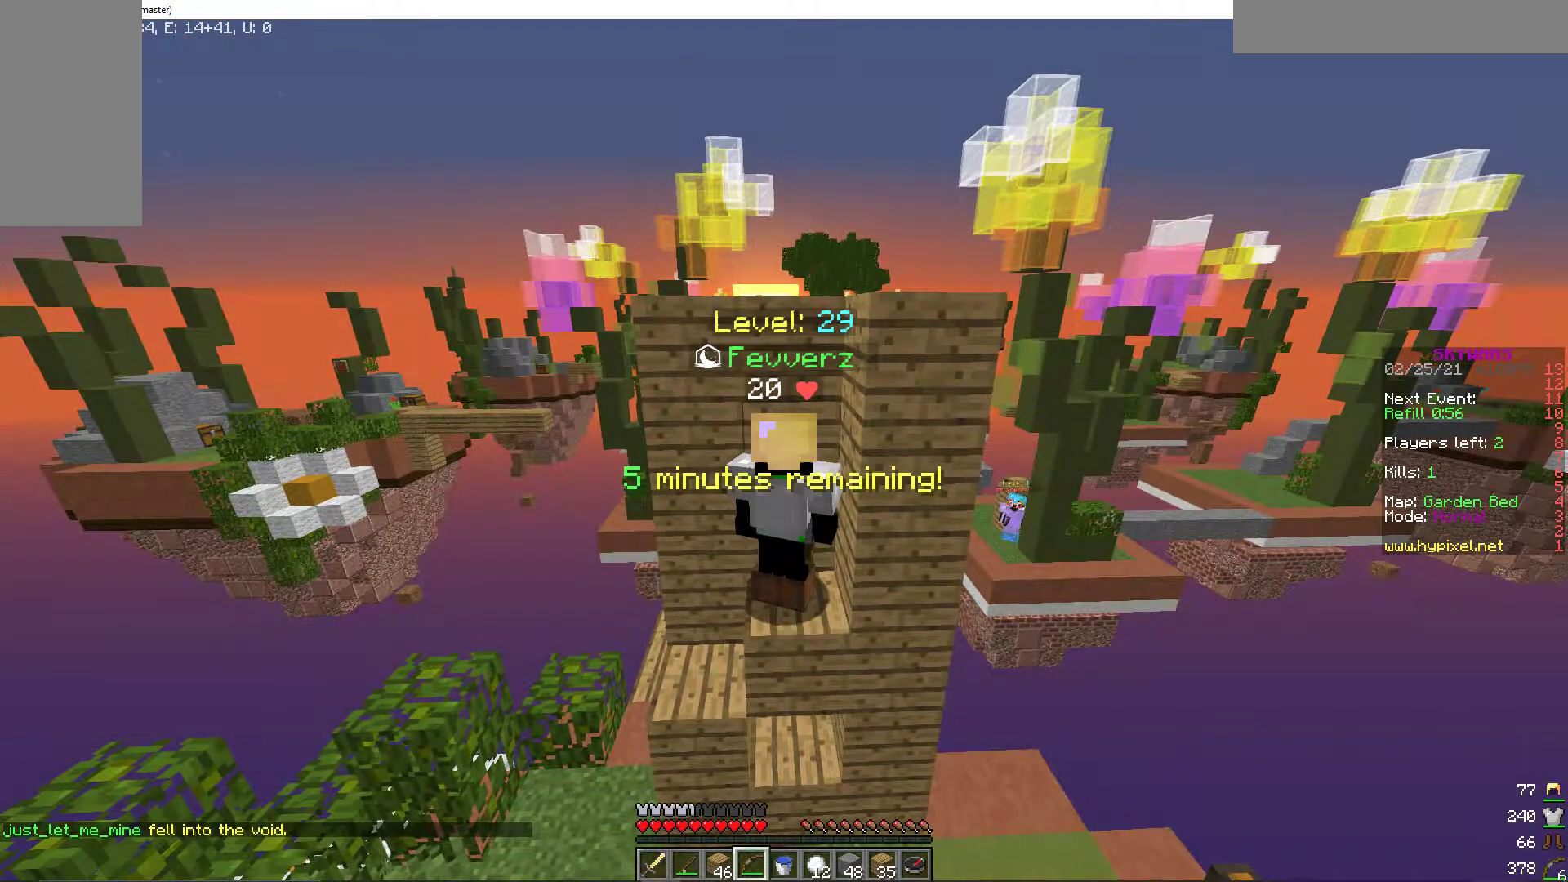
{"keys": [], "mouse": [], "events": [[394, "d", "down"], [514, "d", "up"]]}
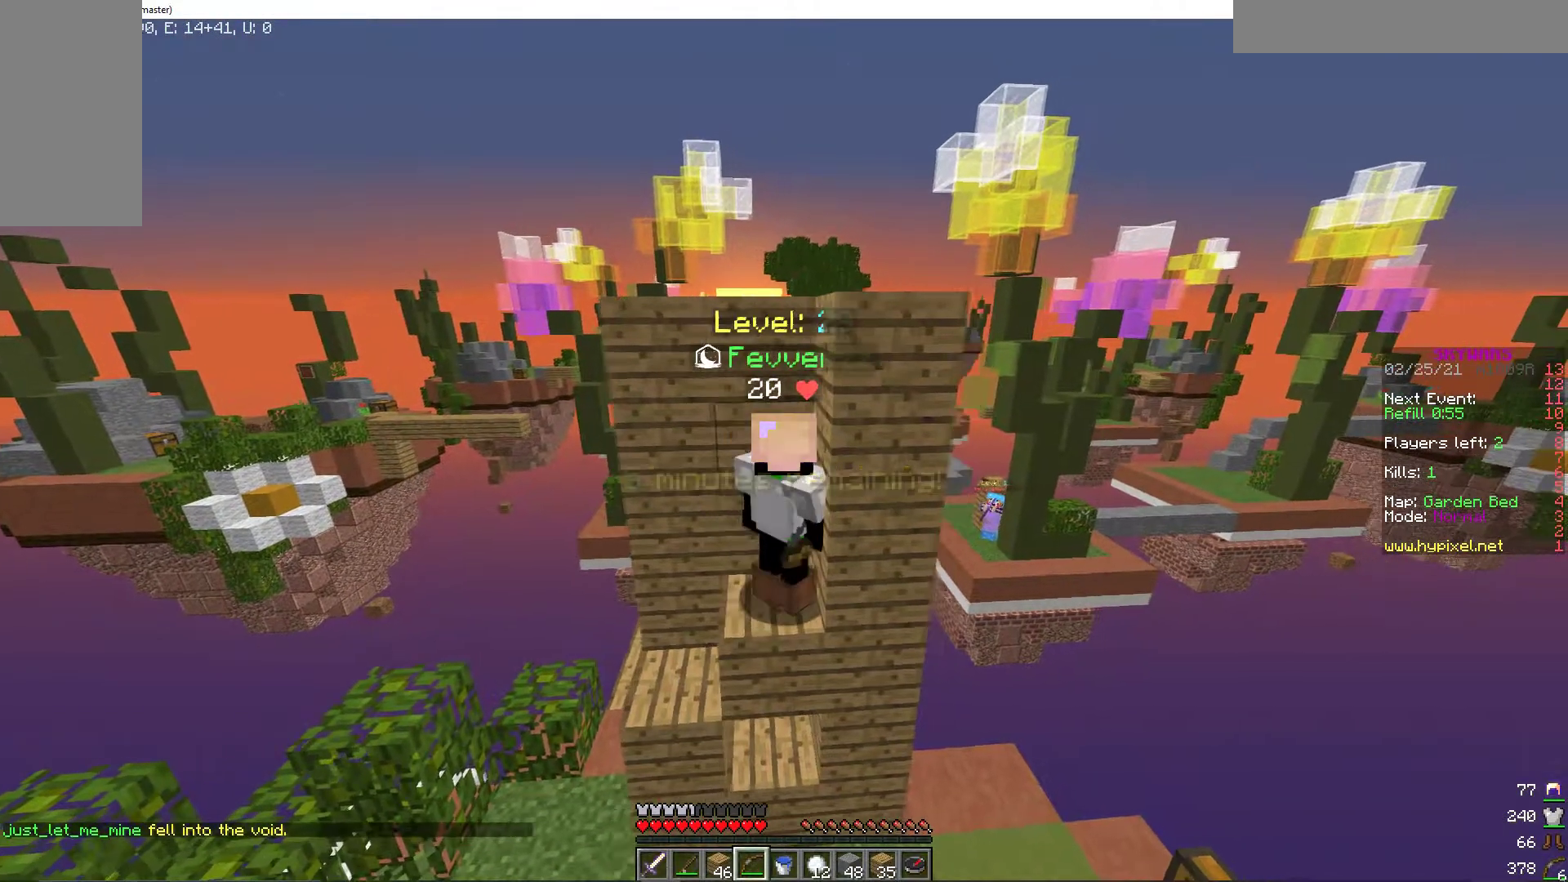
{"keys": [], "mouse": [], "events": [[308, "a", "down"], [394, "a", "up"]]}